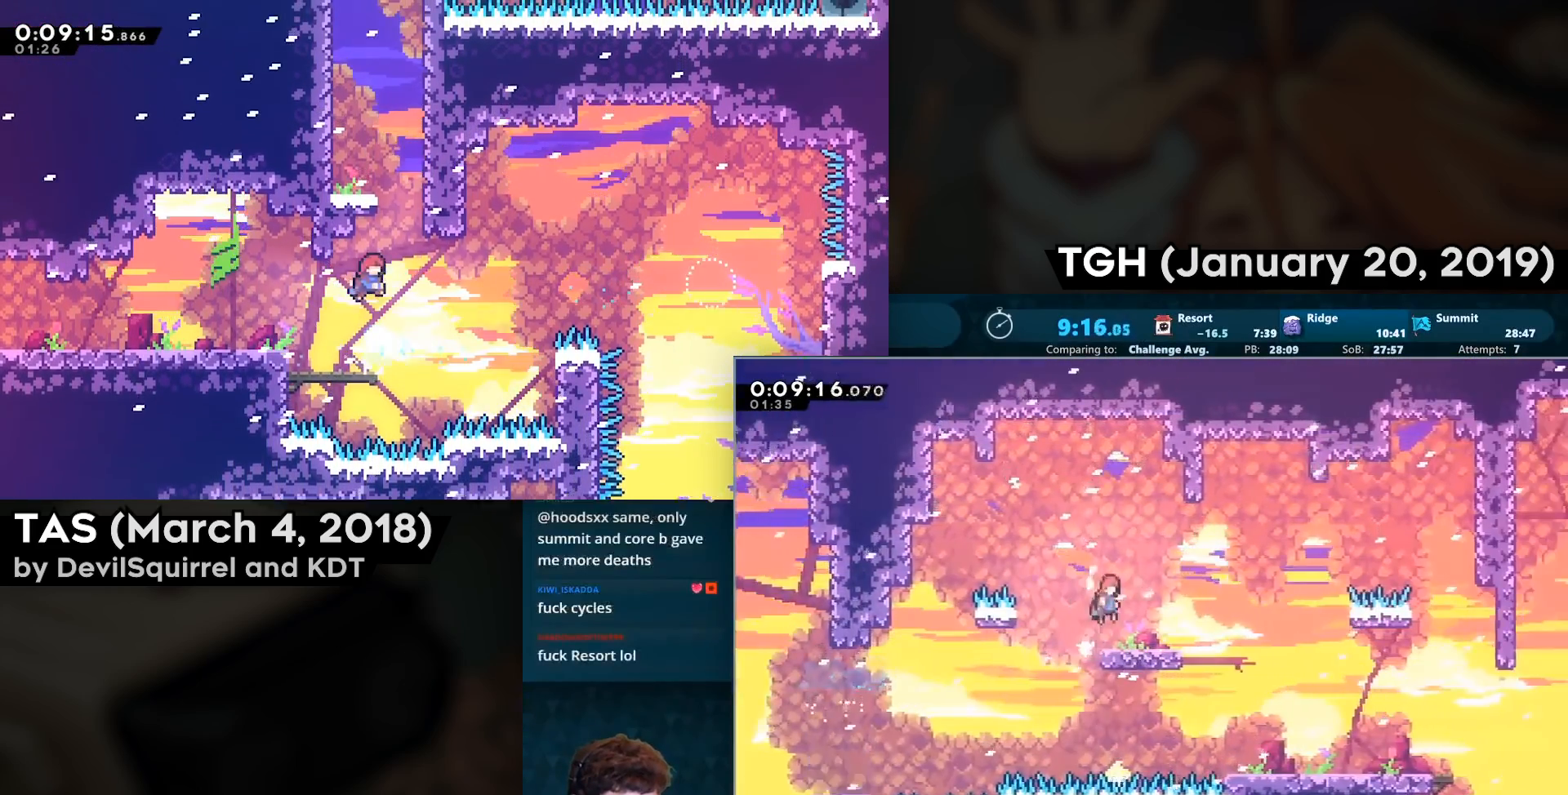
Gameplay with a controller (PlayStation layout); each line is a JSON object with the inputs held at the frame after it (dt_ms = milliseconds from this image to that frame). "events" lists button and stick changes between this image and that frame as [ms after this image, input, new state], when the widget could be followed in between.
{"dt_ms": 500, "buttons": [], "left_stick": "center", "right_stick": "center", "events": [[133, "SQUARE", "up"], [150, "CROSS", "up"], [167, "DPAD_DOWN", "down"], [200, "CIRCLE", "down"], [333, "CIRCLE", "up"], [383, "DPAD_DOWN", "up"], [400, "DPAD_RIGHT", "up"]]}
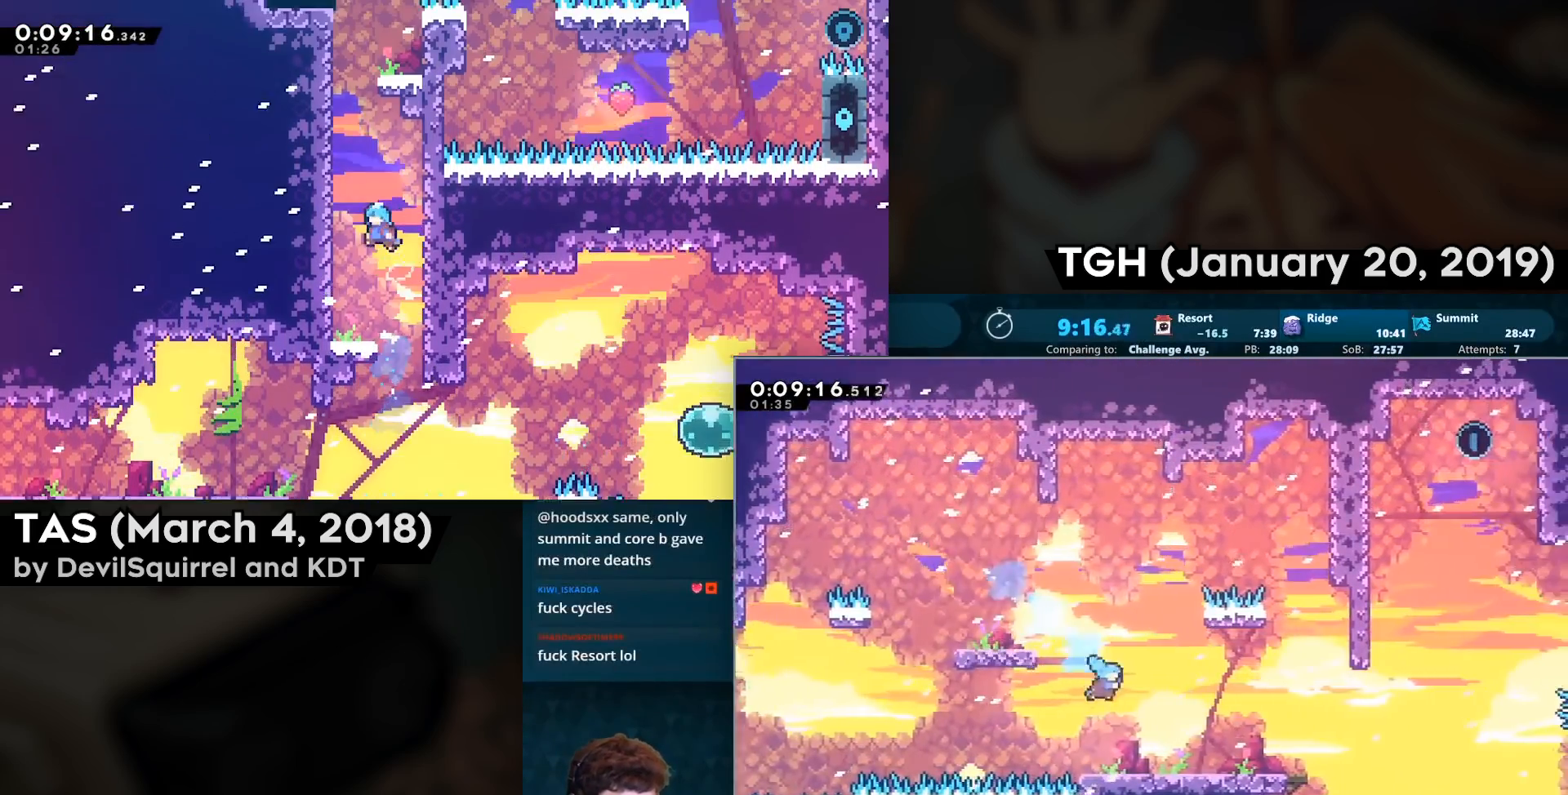
{"dt_ms": 500, "buttons": [], "left_stick": "center", "right_stick": "center", "events": []}
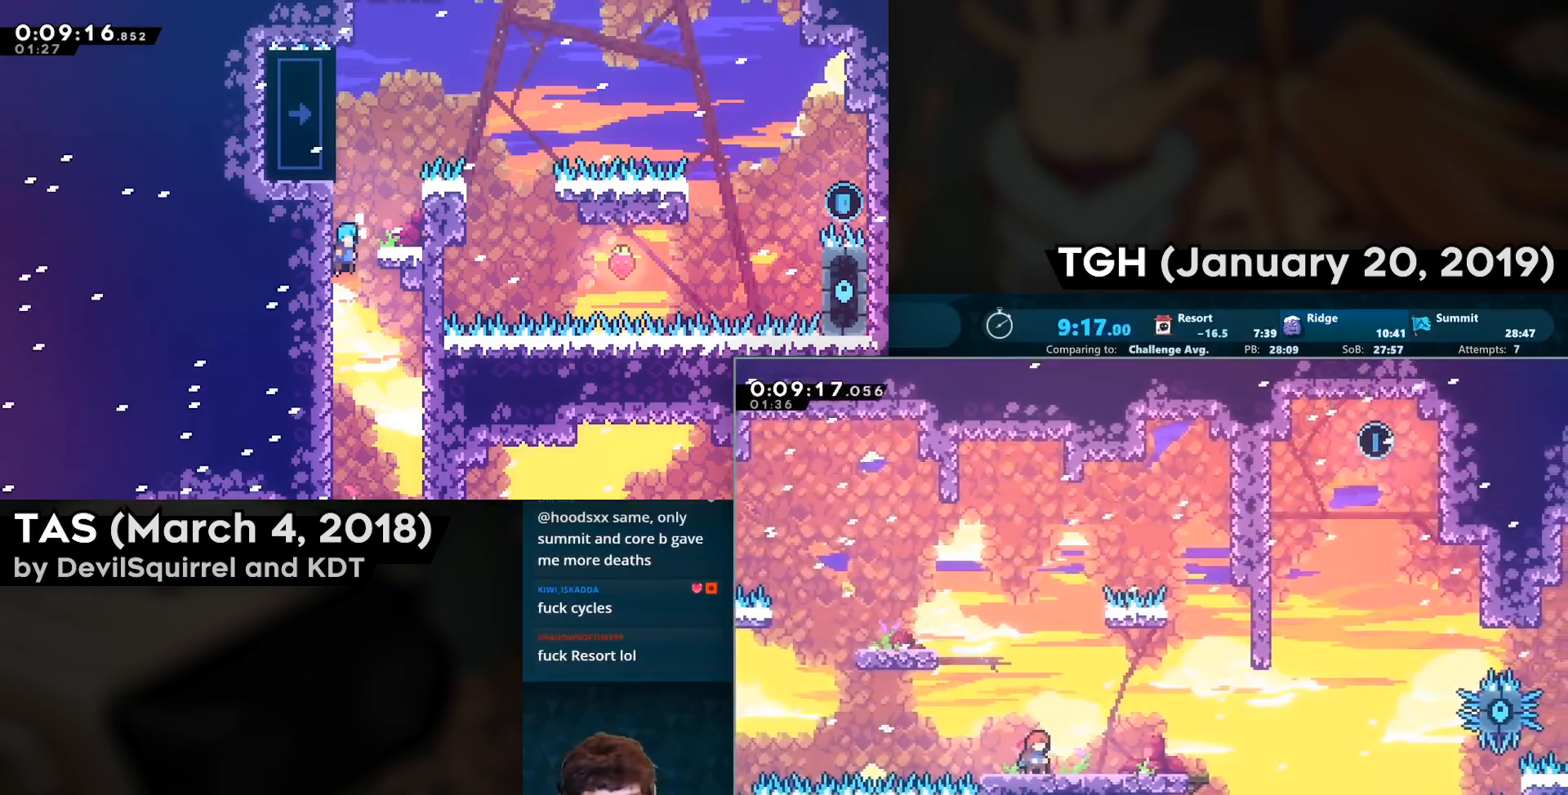
{"dt_ms": 500, "buttons": [], "left_stick": "center", "right_stick": "center", "events": []}
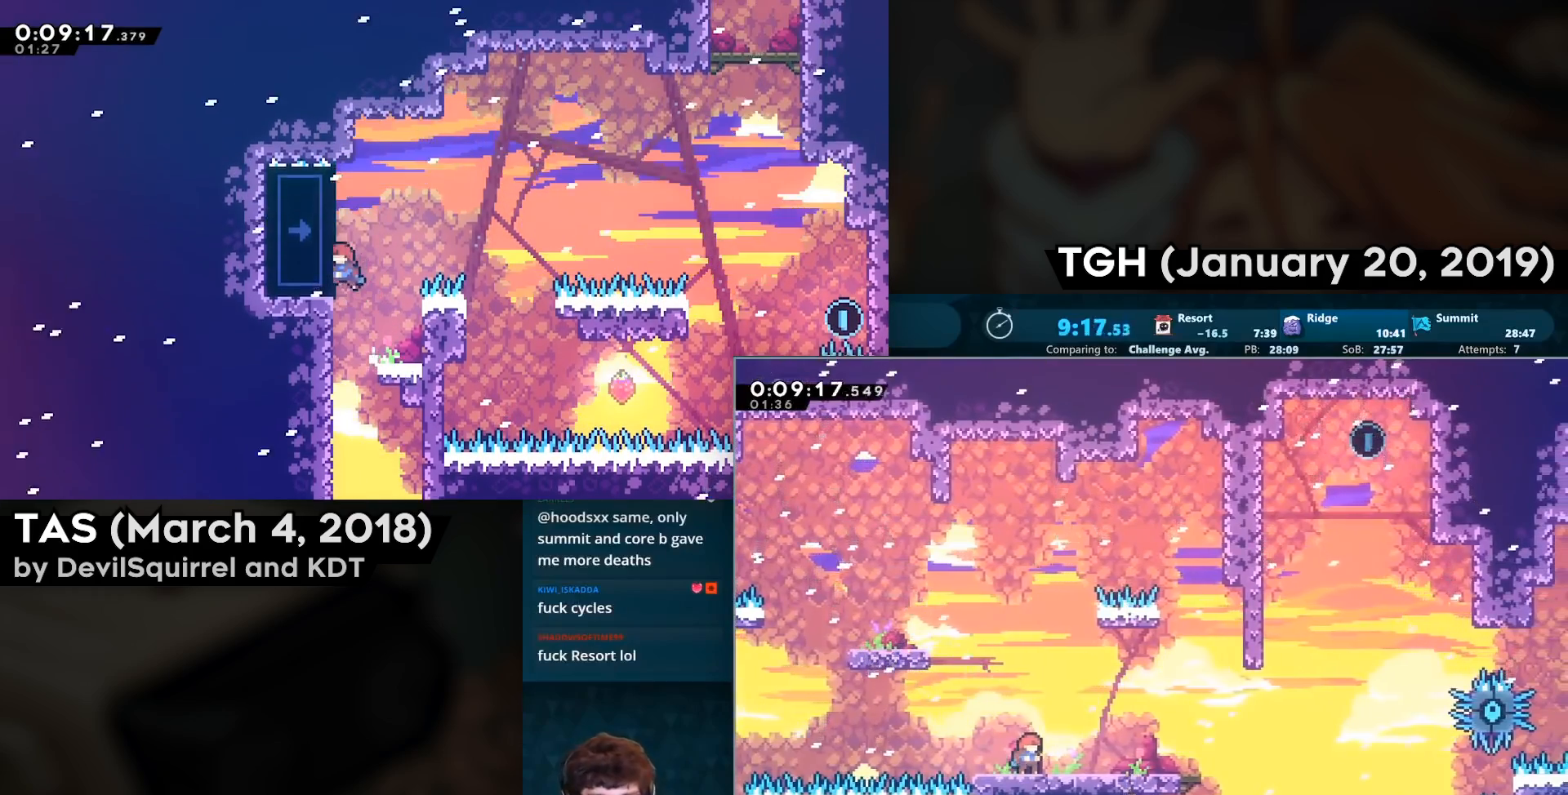
{"dt_ms": 500, "buttons": [], "left_stick": "center", "right_stick": "center", "events": []}
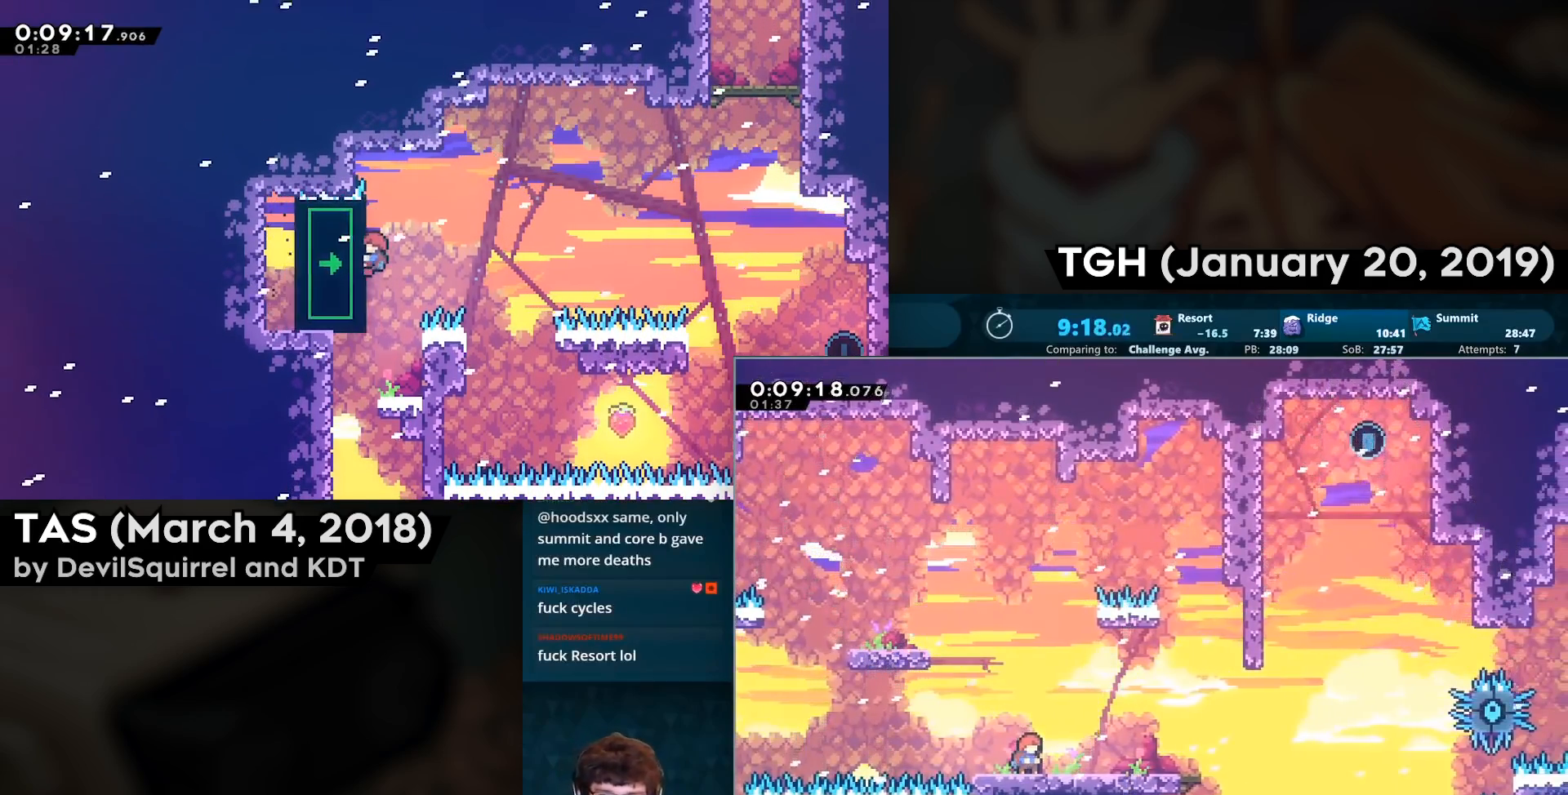
{"dt_ms": 500, "buttons": [], "left_stick": "center", "right_stick": "center", "events": []}
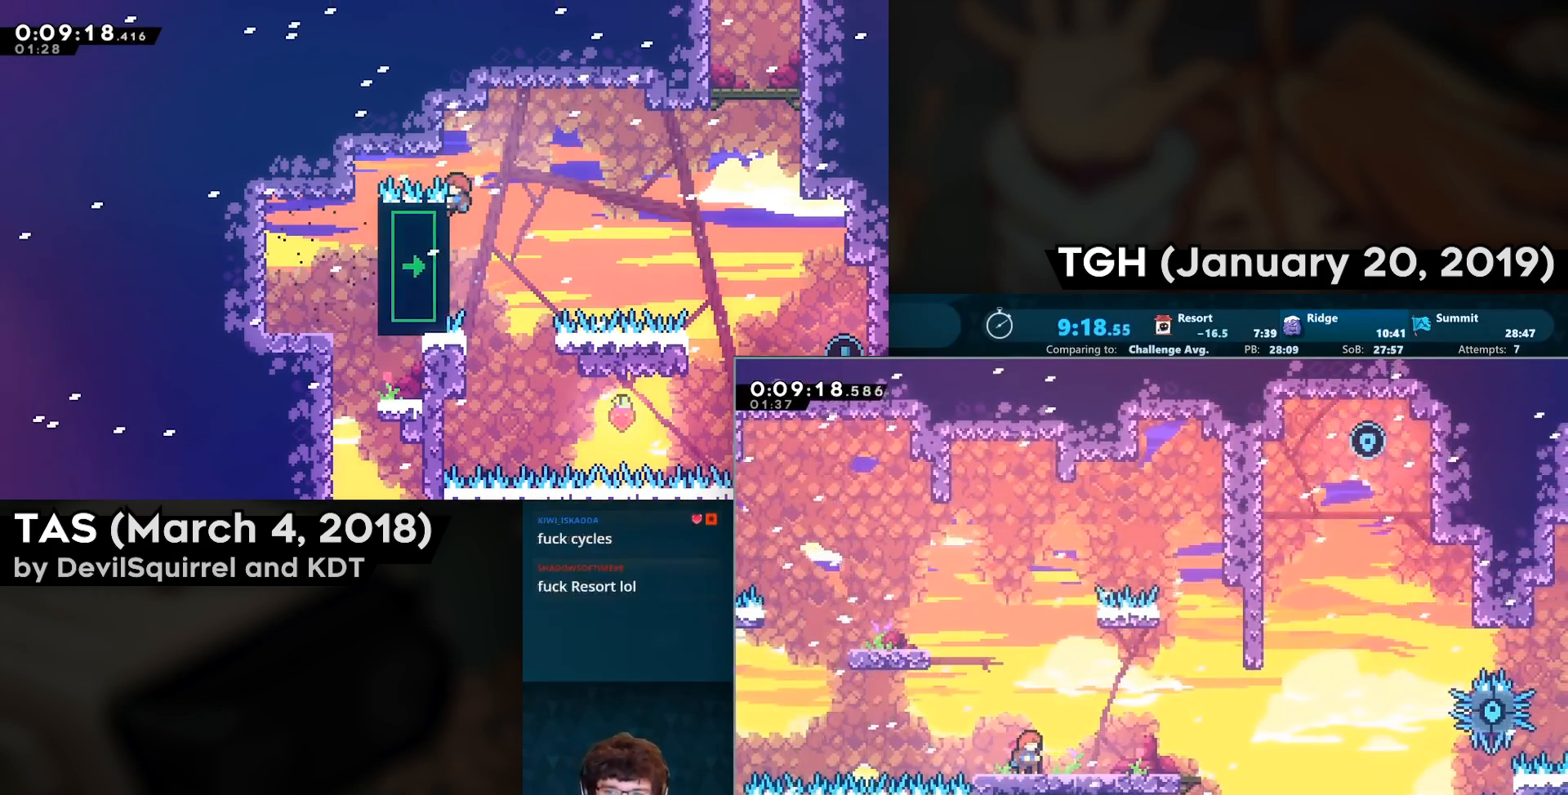
{"dt_ms": 500, "buttons": [], "left_stick": "center", "right_stick": "center", "events": []}
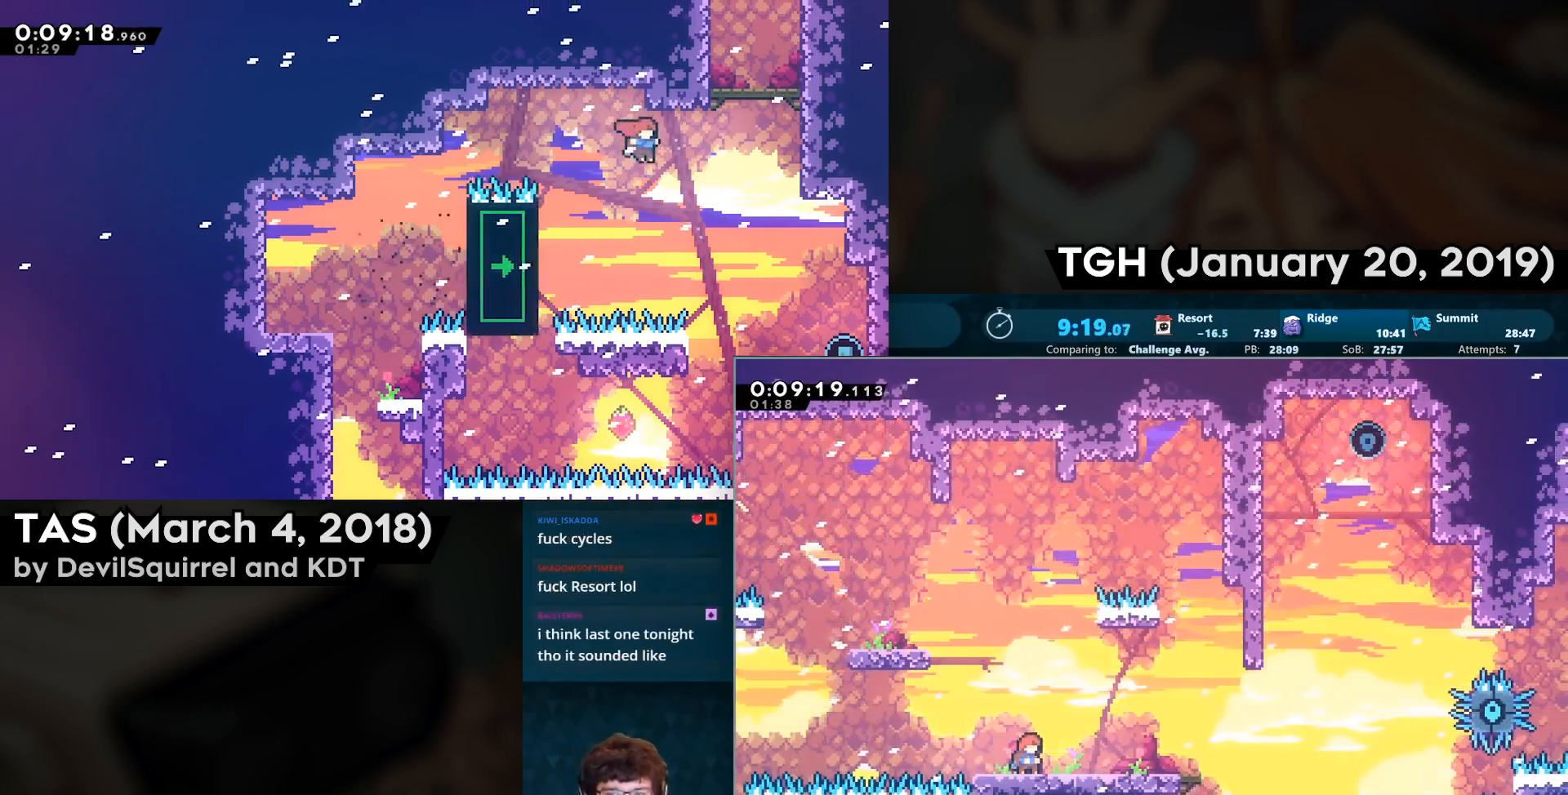
{"dt_ms": 500, "buttons": [], "left_stick": "center", "right_stick": "center", "events": []}
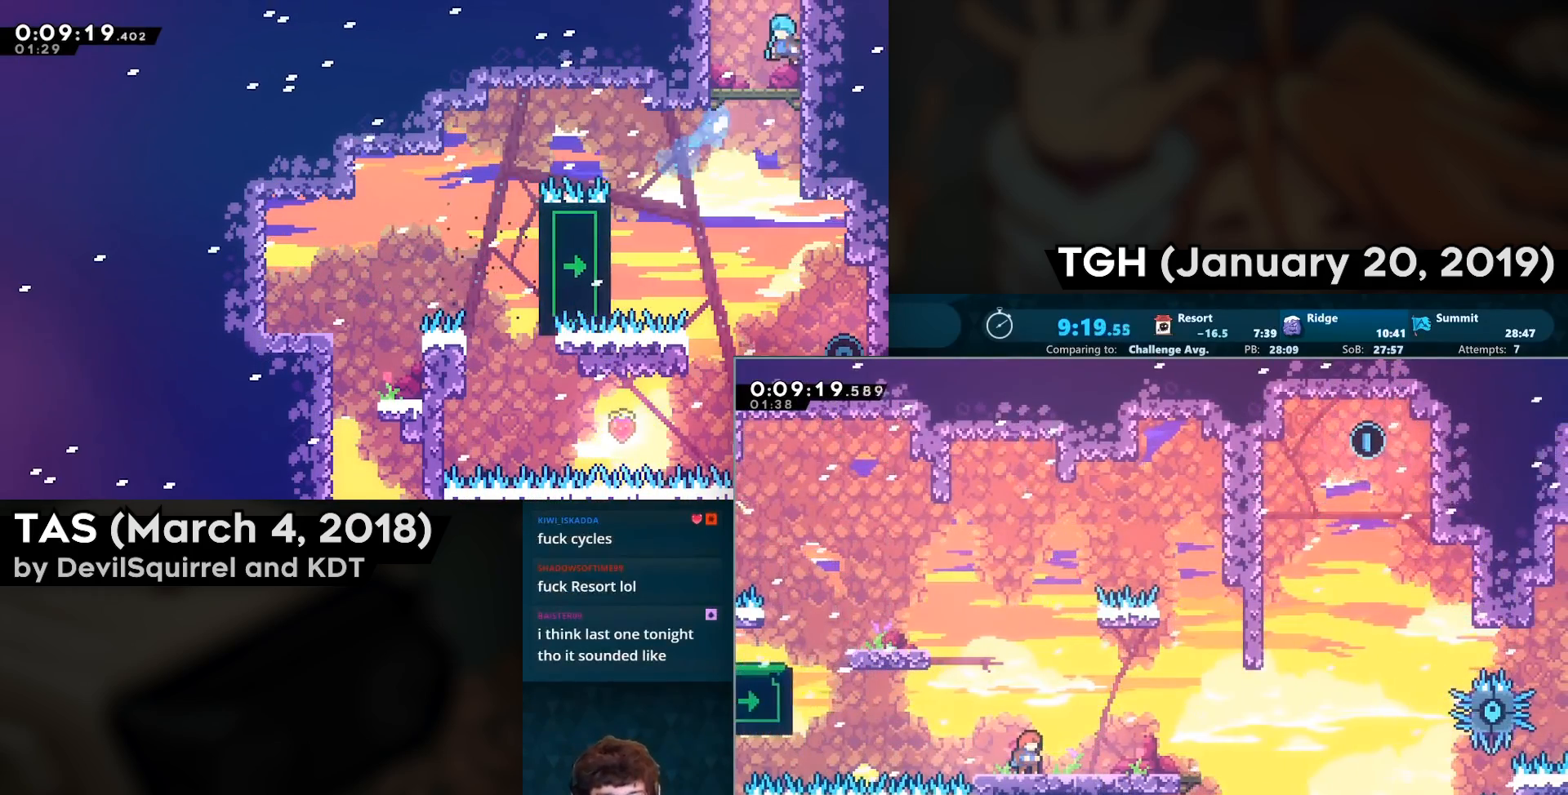
{"dt_ms": 500, "buttons": ["DPAD_RIGHT"], "left_stick": "center", "right_stick": "center", "events": [[483, "DPAD_RIGHT", "down"]]}
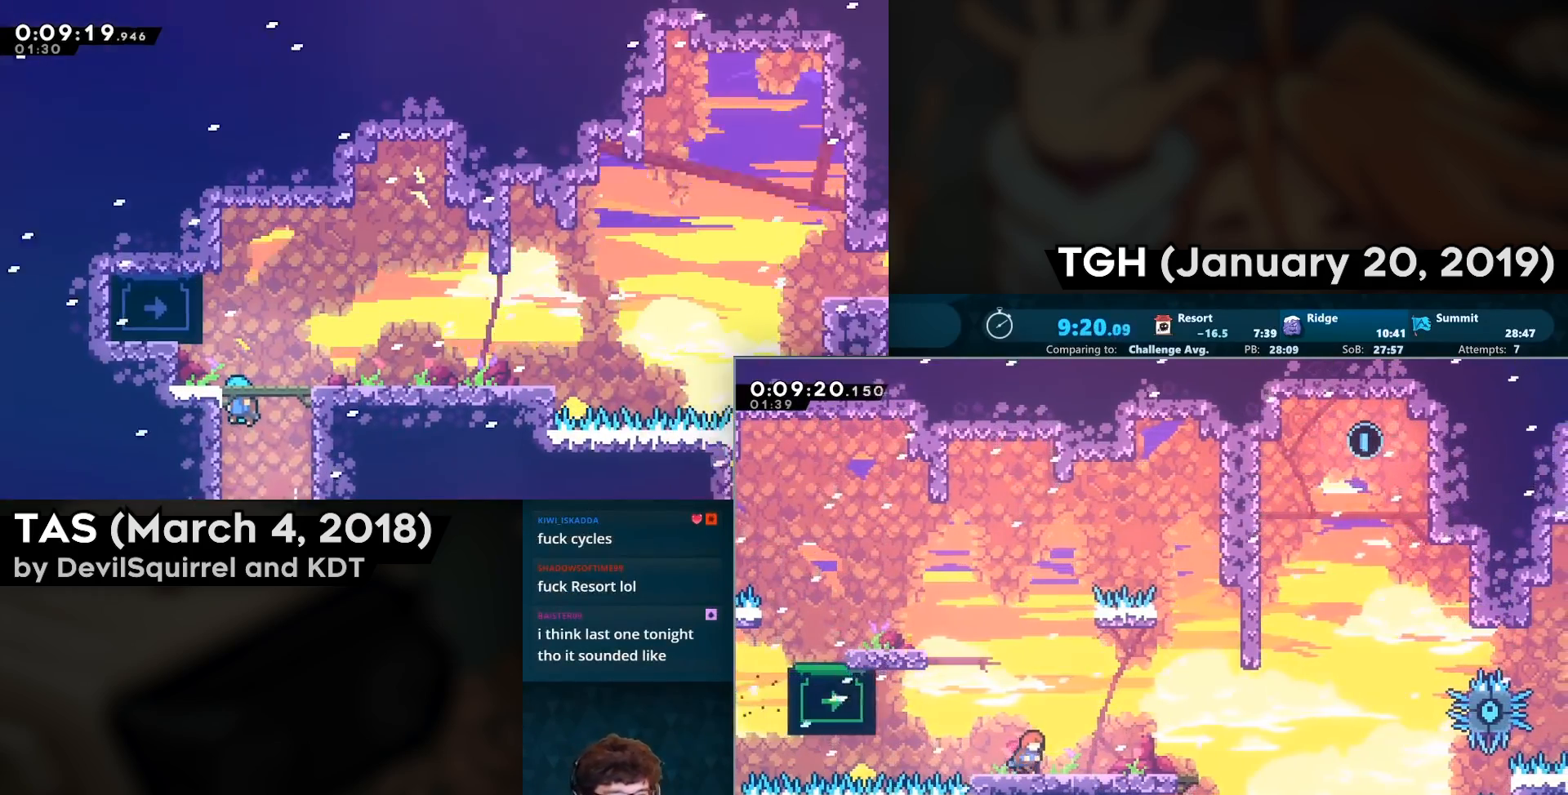
{"dt_ms": 500, "buttons": ["DPAD_RIGHT"], "left_stick": "center", "right_stick": "center", "events": []}
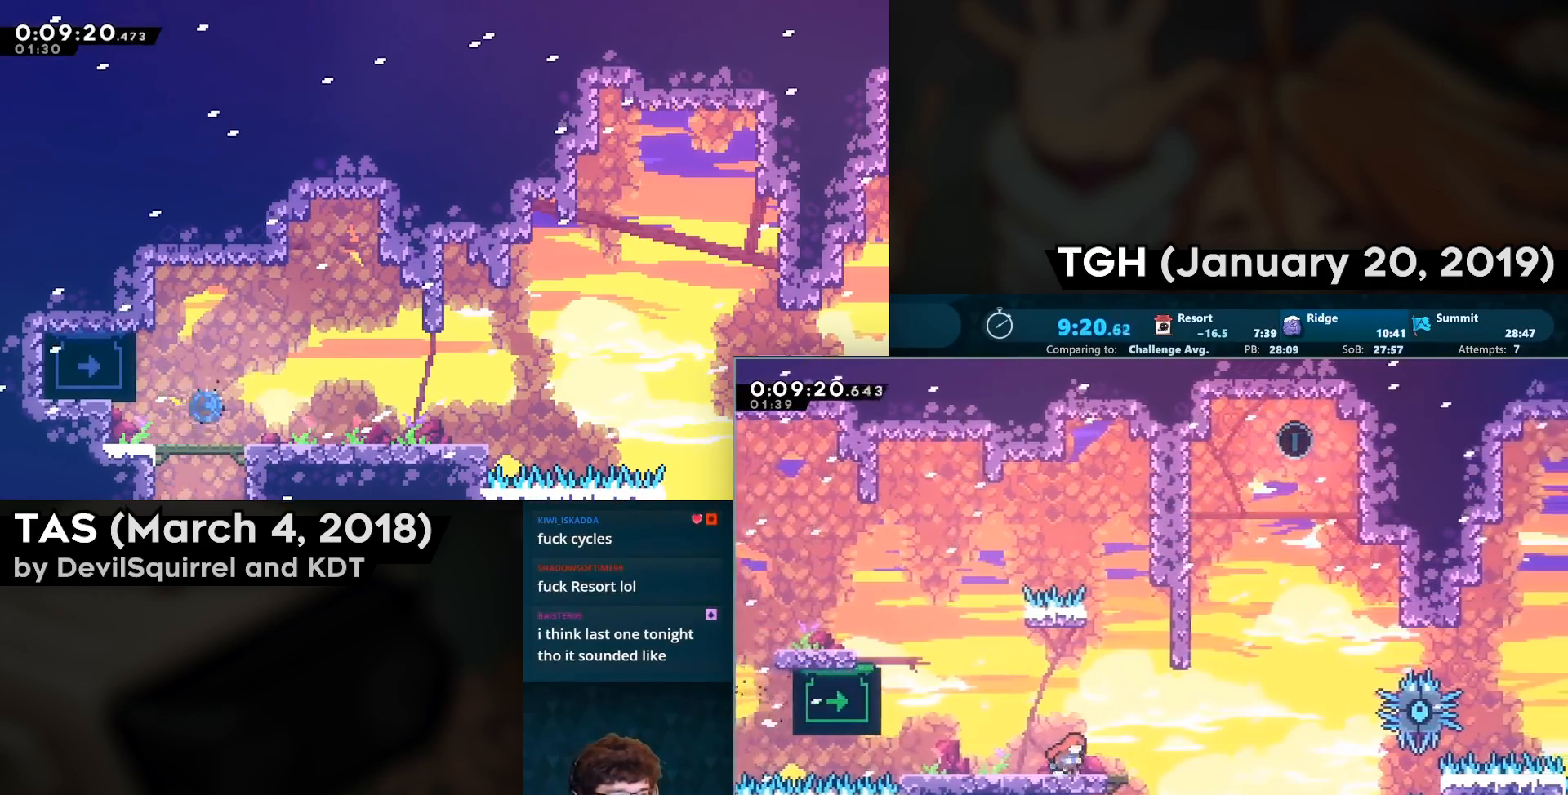
{"dt_ms": 500, "buttons": ["DPAD_UP"], "left_stick": "center", "right_stick": "center", "events": [[150, "CROSS", "down"], [450, "CROSS", "up"], [500, "DPAD_RIGHT", "up"], [500, "DPAD_UP", "down"]]}
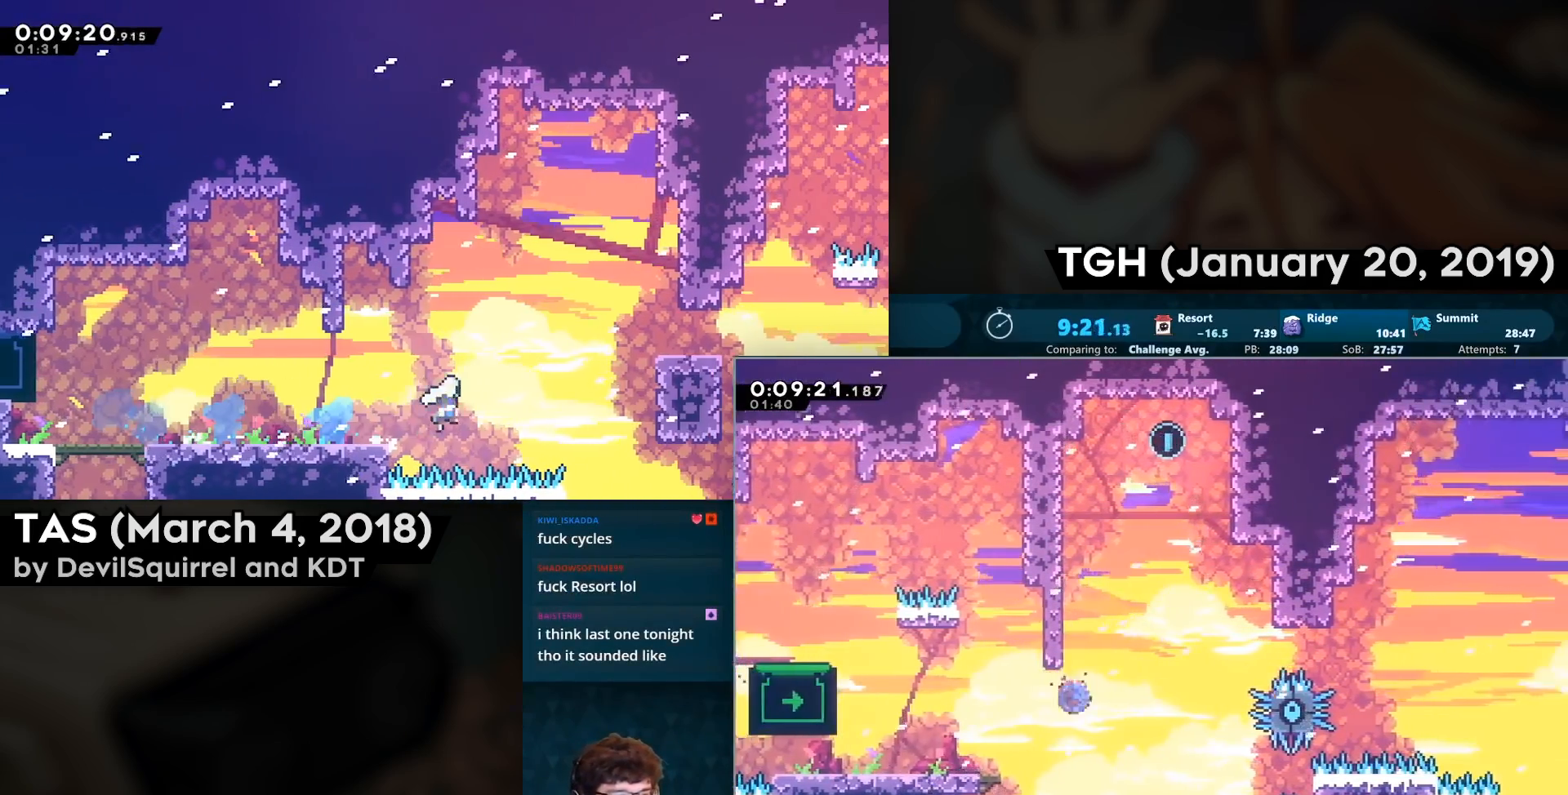
{"dt_ms": 500, "buttons": ["CROSS", "DPAD_RIGHT"], "left_stick": "center", "right_stick": "center", "events": [[33, "CIRCLE", "down"], [233, "CIRCLE", "up"], [233, "CROSS", "down"], [250, "DPAD_RIGHT", "down"], [250, "DPAD_UP", "up"]]}
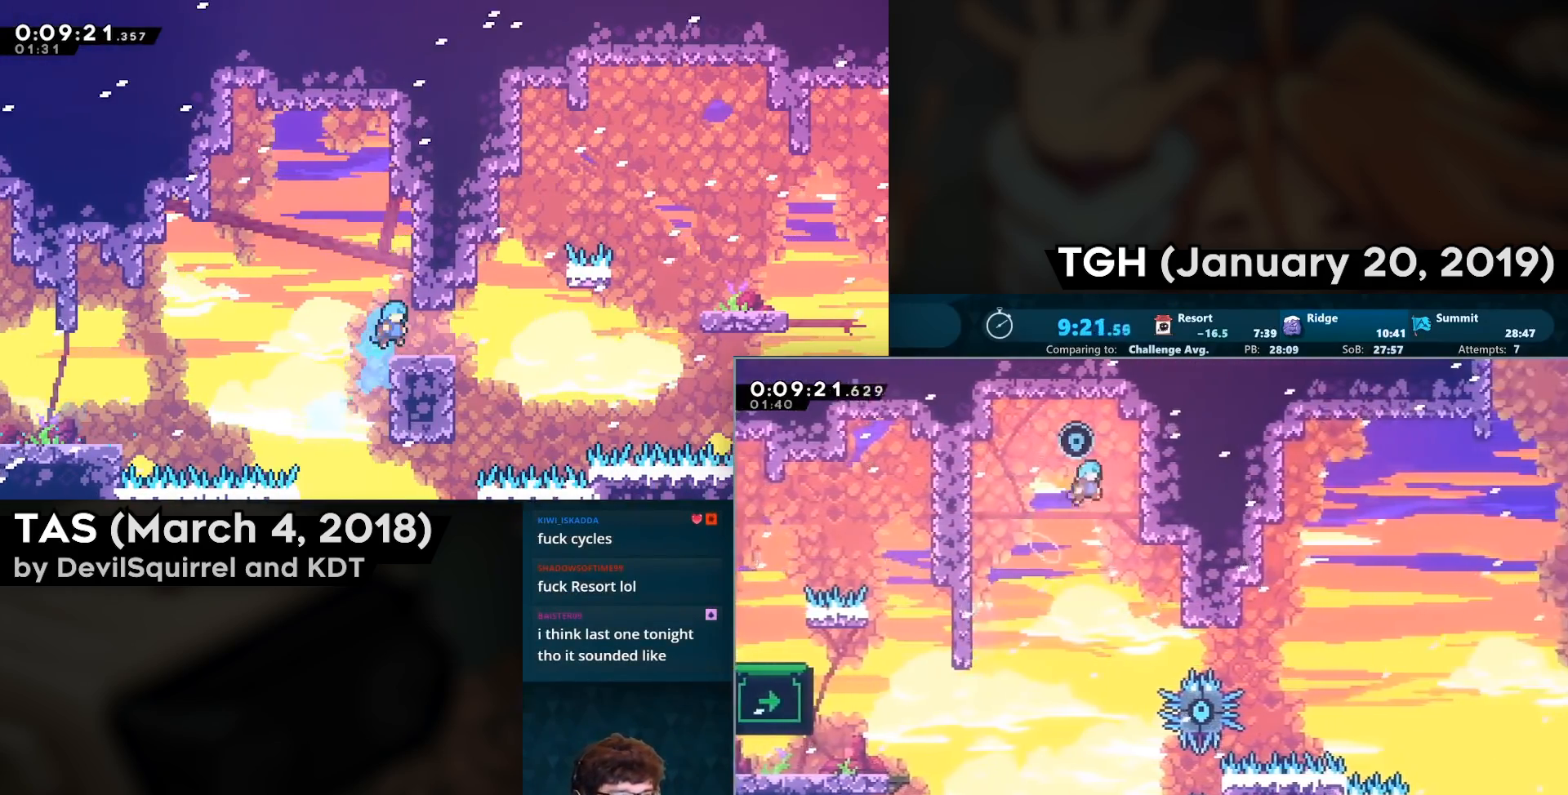
{"dt_ms": 500, "buttons": ["DPAD_LEFT"], "left_stick": "center", "right_stick": "center", "events": [[117, "CROSS", "up"], [217, "CROSS", "down"], [217, "DPAD_RIGHT", "up"], [250, "DPAD_LEFT", "down"], [283, "CROSS", "up"]]}
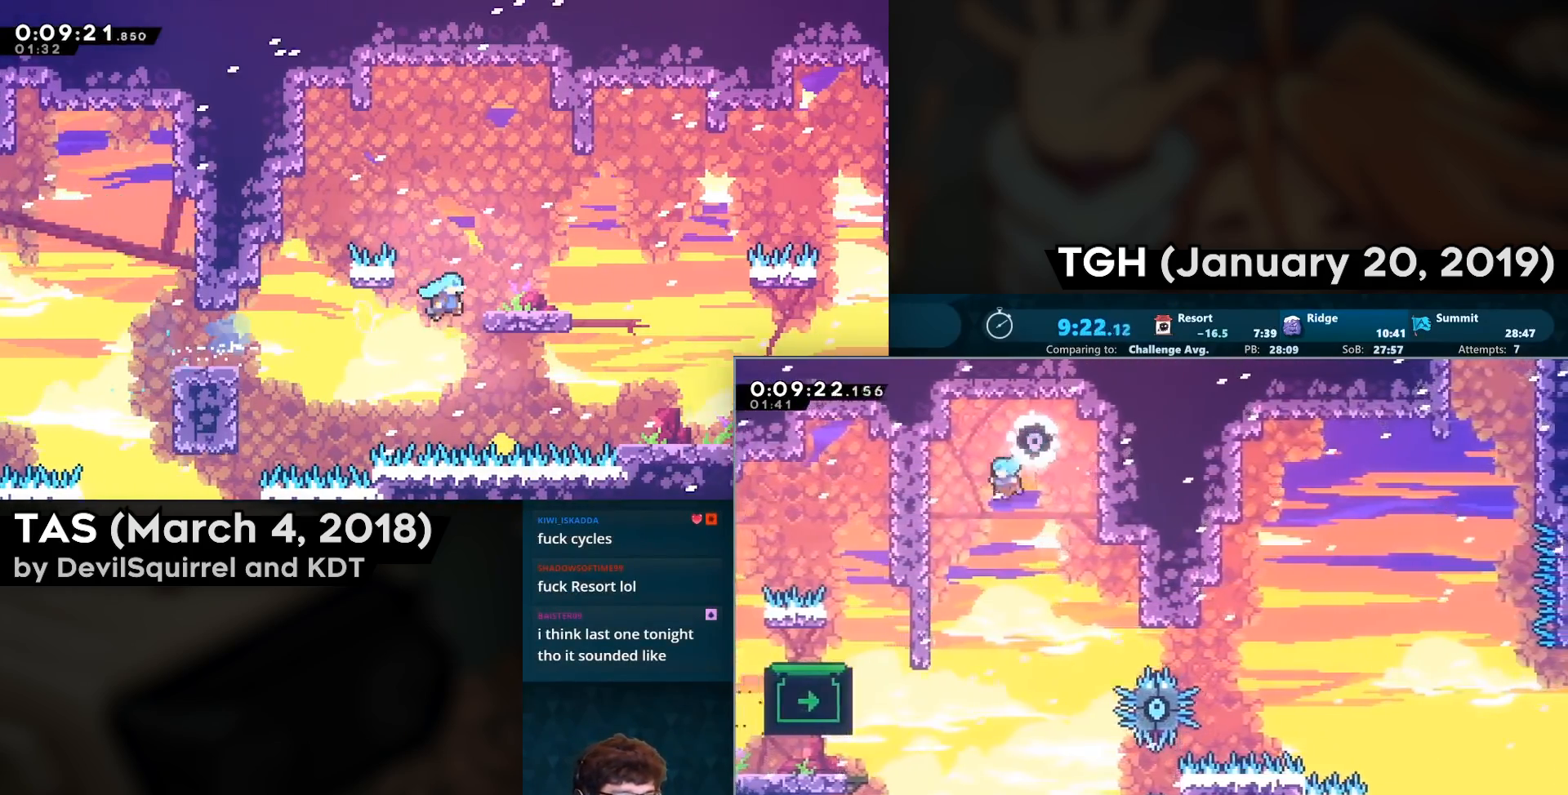
{"dt_ms": 500, "buttons": ["R2", "DPAD_DOWN"], "left_stick": "center", "right_stick": "center", "events": [[217, "R2", "down"], [367, "DPAD_LEFT", "up"], [400, "DPAD_DOWN", "down"]]}
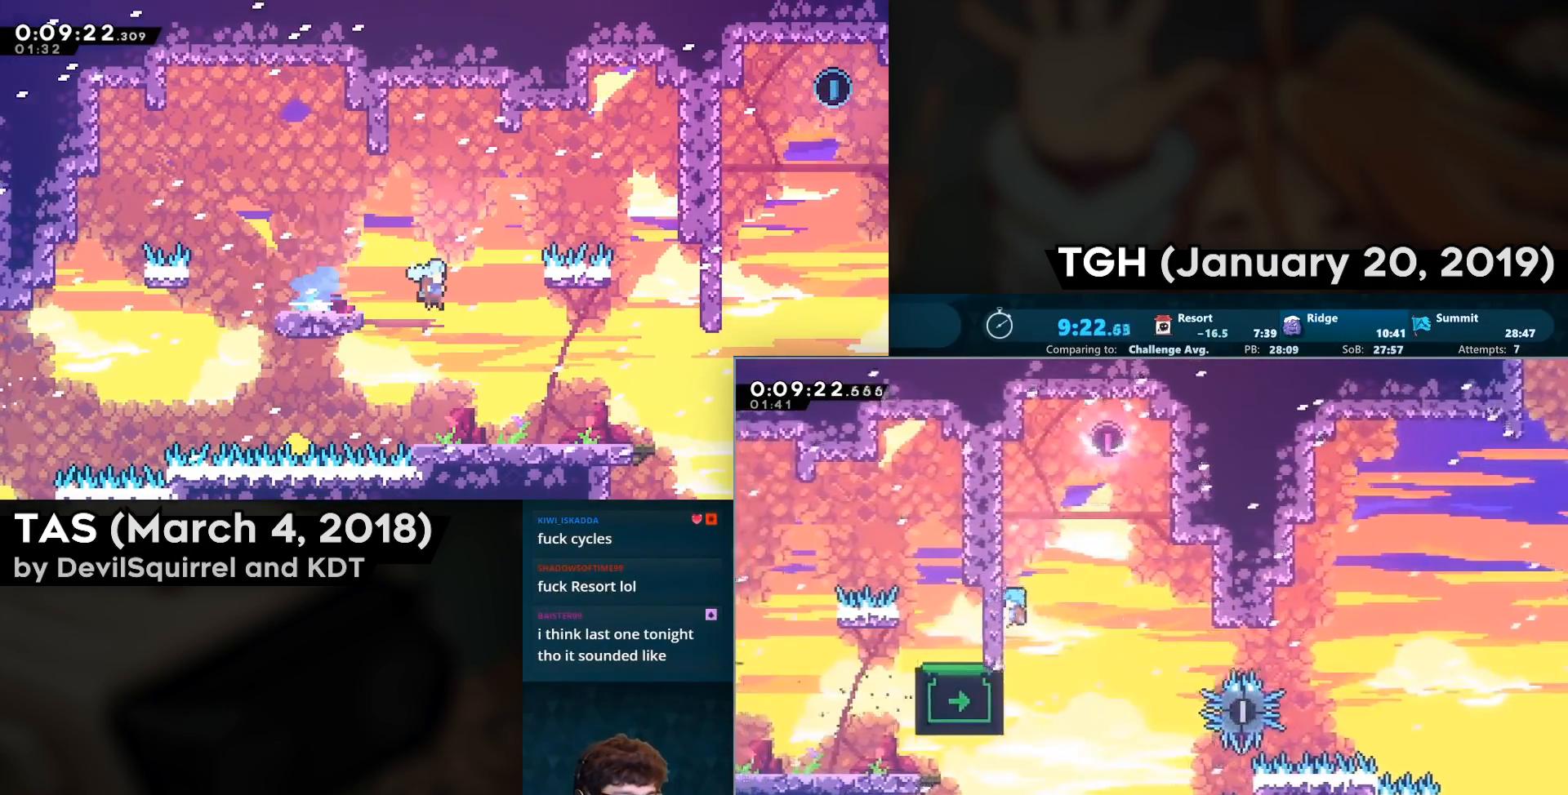
{"dt_ms": 500, "buttons": [], "left_stick": "center", "right_stick": "center", "events": [[50, "DPAD_DOWN", "up"], [467, "R2", "up"]]}
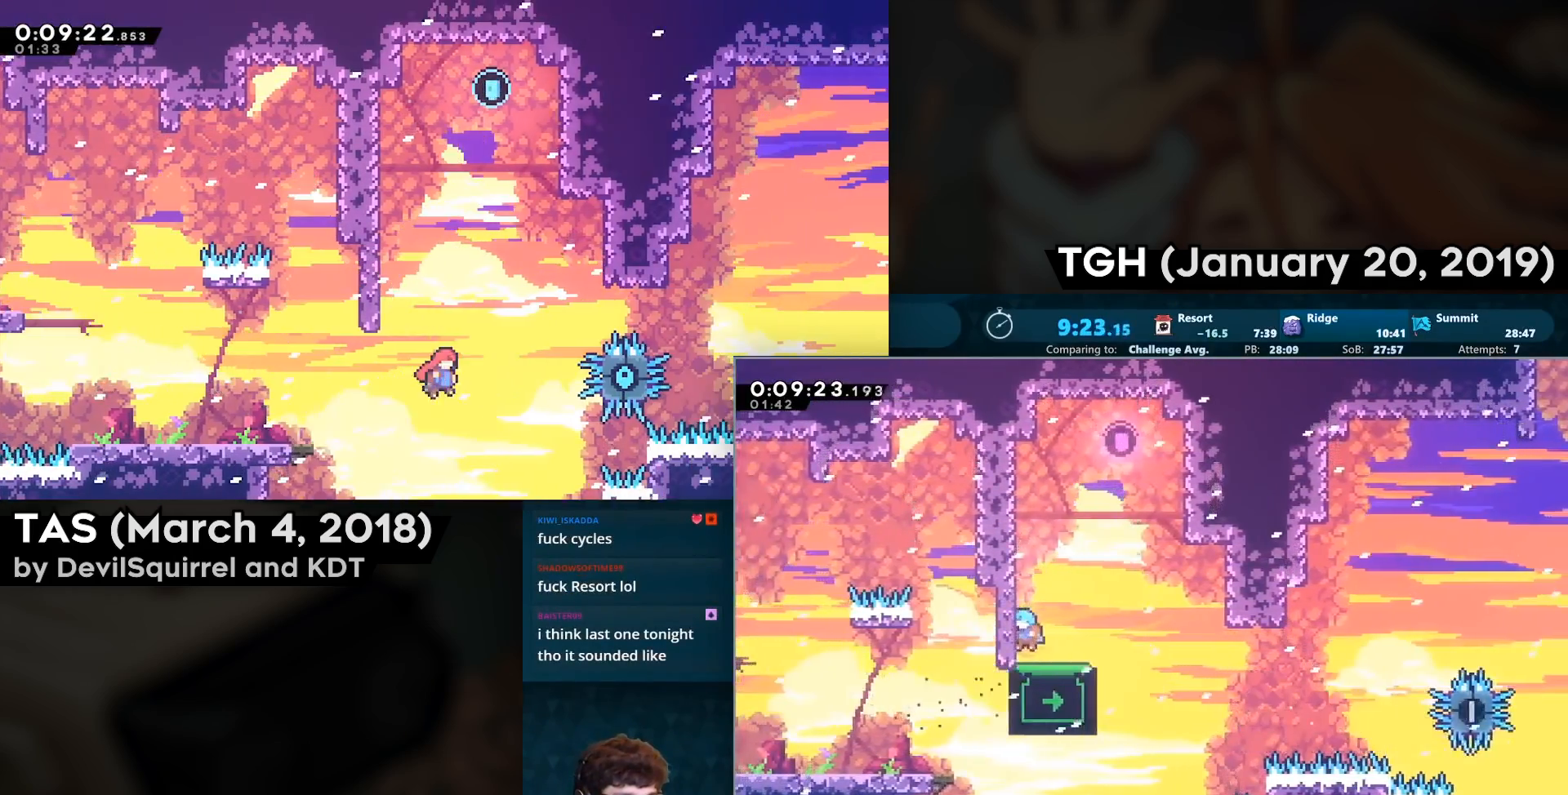
{"dt_ms": 500, "buttons": ["CIRCLE", "DPAD_DOWN", "DPAD_RIGHT"], "left_stick": "center", "right_stick": "center", "events": [[333, "DPAD_DOWN", "down"], [333, "DPAD_RIGHT", "down"], [400, "CIRCLE", "down"]]}
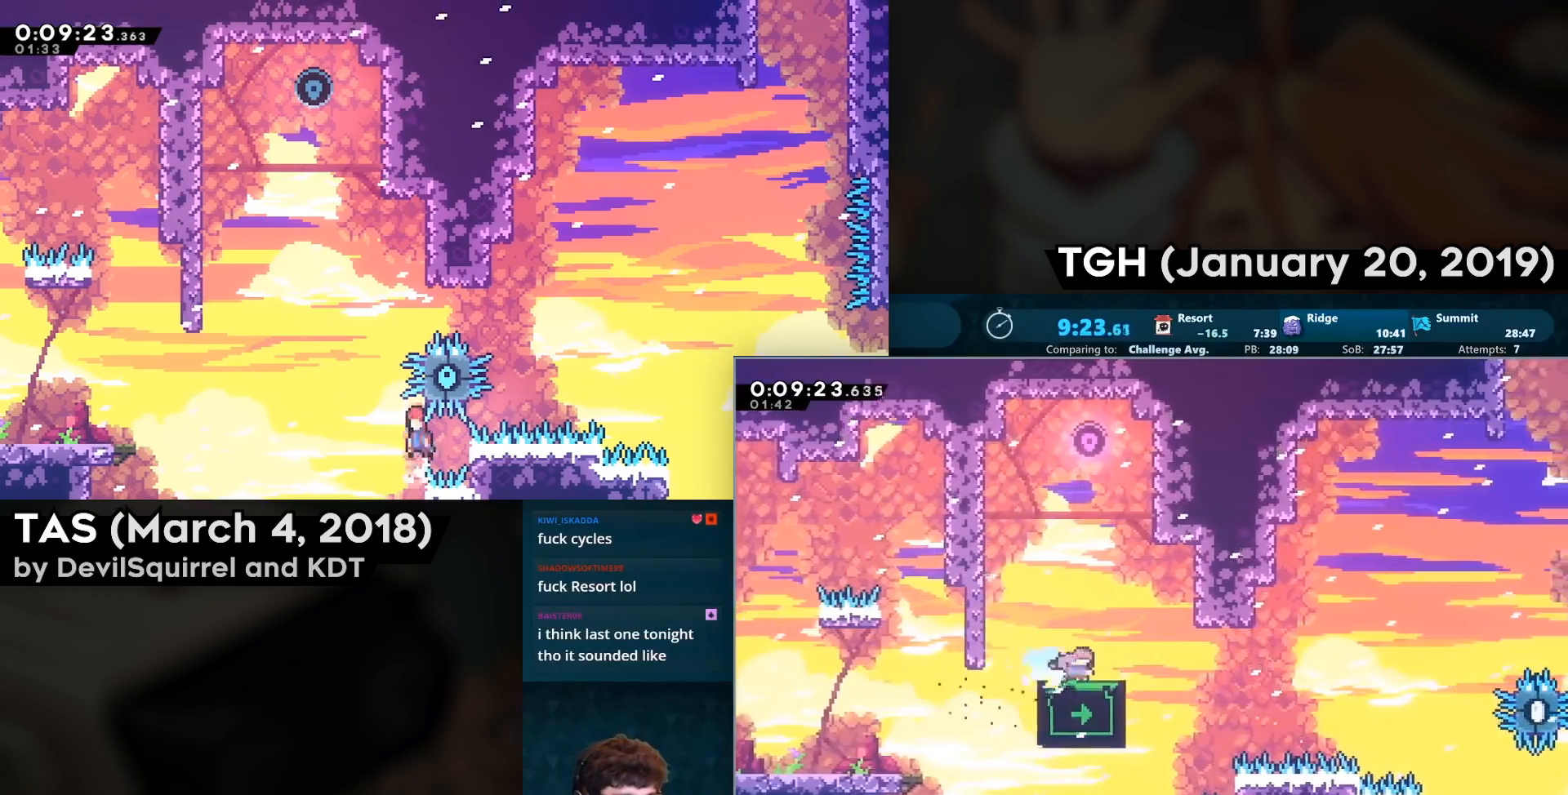
{"dt_ms": 500, "buttons": ["CROSS", "DPAD_RIGHT"], "left_stick": "center", "right_stick": "center", "events": [[17, "DPAD_DOWN", "up"], [33, "CIRCLE", "up"], [117, "CROSS", "down"]]}
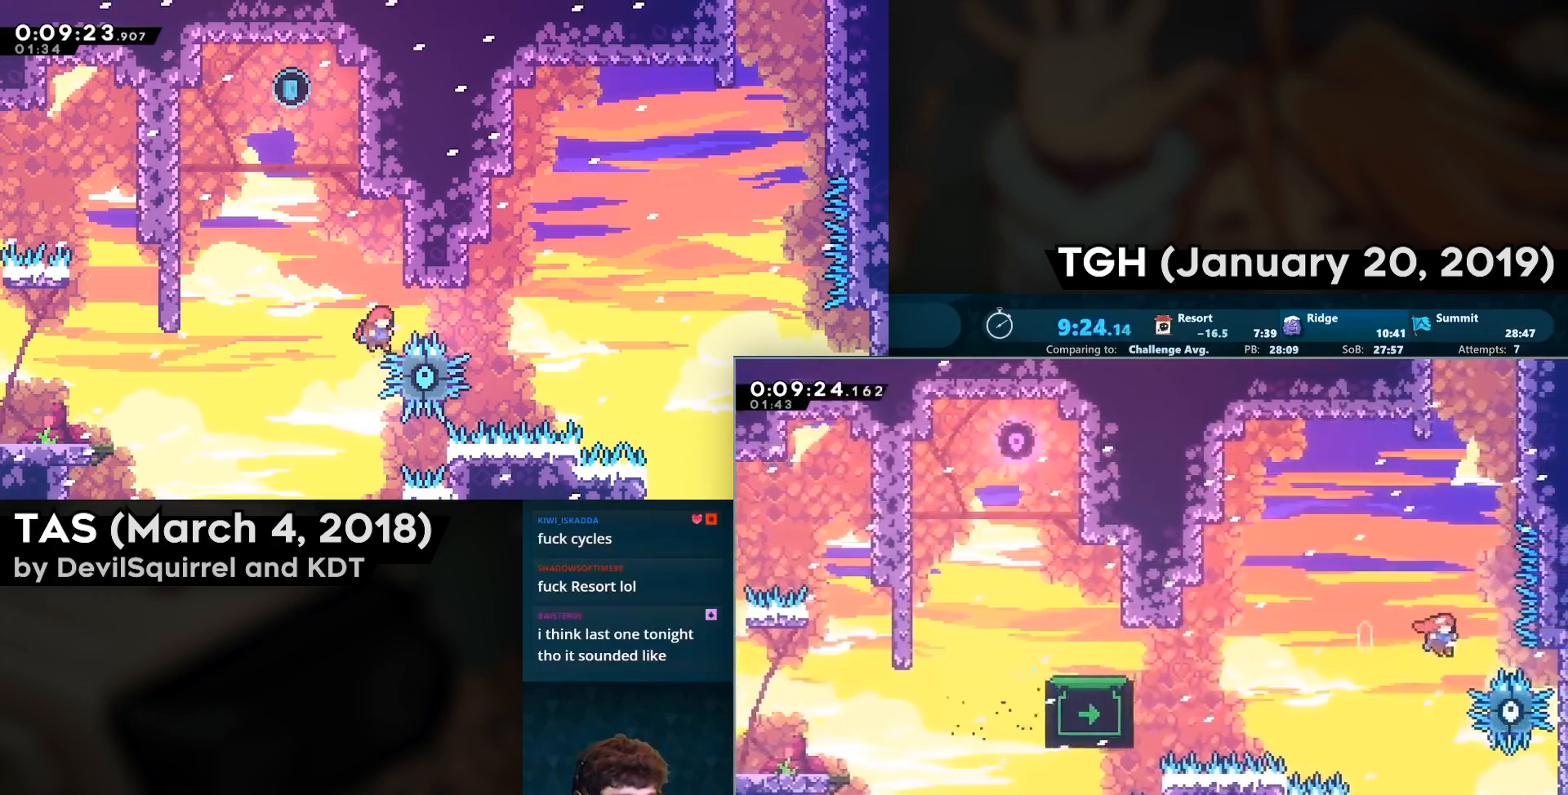
{"dt_ms": 500, "buttons": ["CROSS", "SQUARE", "DPAD_UP", "DPAD_RIGHT"], "left_stick": "center", "right_stick": "center", "events": [[33, "DPAD_RIGHT", "up"], [33, "DPAD_UP", "down"], [67, "CIRCLE", "down"], [317, "CIRCLE", "up"], [317, "DPAD_RIGHT", "down"], [317, "SQUARE", "down"], [333, "DPAD_UP", "up"], [350, "CROSS", "up"], [467, "CROSS", "down"], [500, "DPAD_UP", "down"]]}
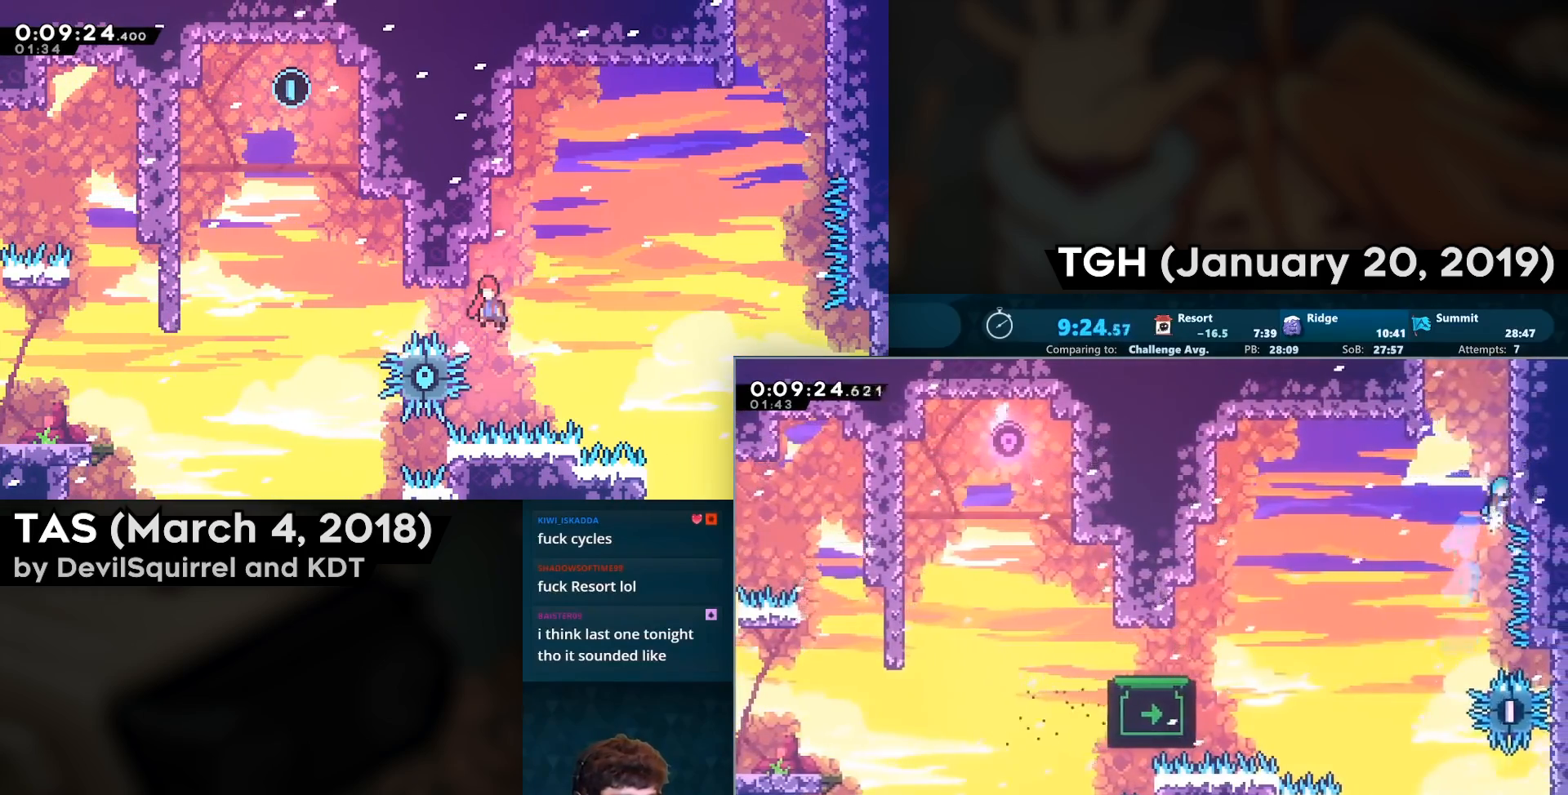
{"dt_ms": 500, "buttons": ["CROSS", "SQUARE", "L2", "DPAD_UP"], "left_stick": "center", "right_stick": "center", "events": [[17, "DPAD_RIGHT", "up"], [133, "L2", "down"], [200, "CROSS", "up"], [283, "CROSS", "down"], [400, "CROSS", "up"], [467, "CROSS", "down"]]}
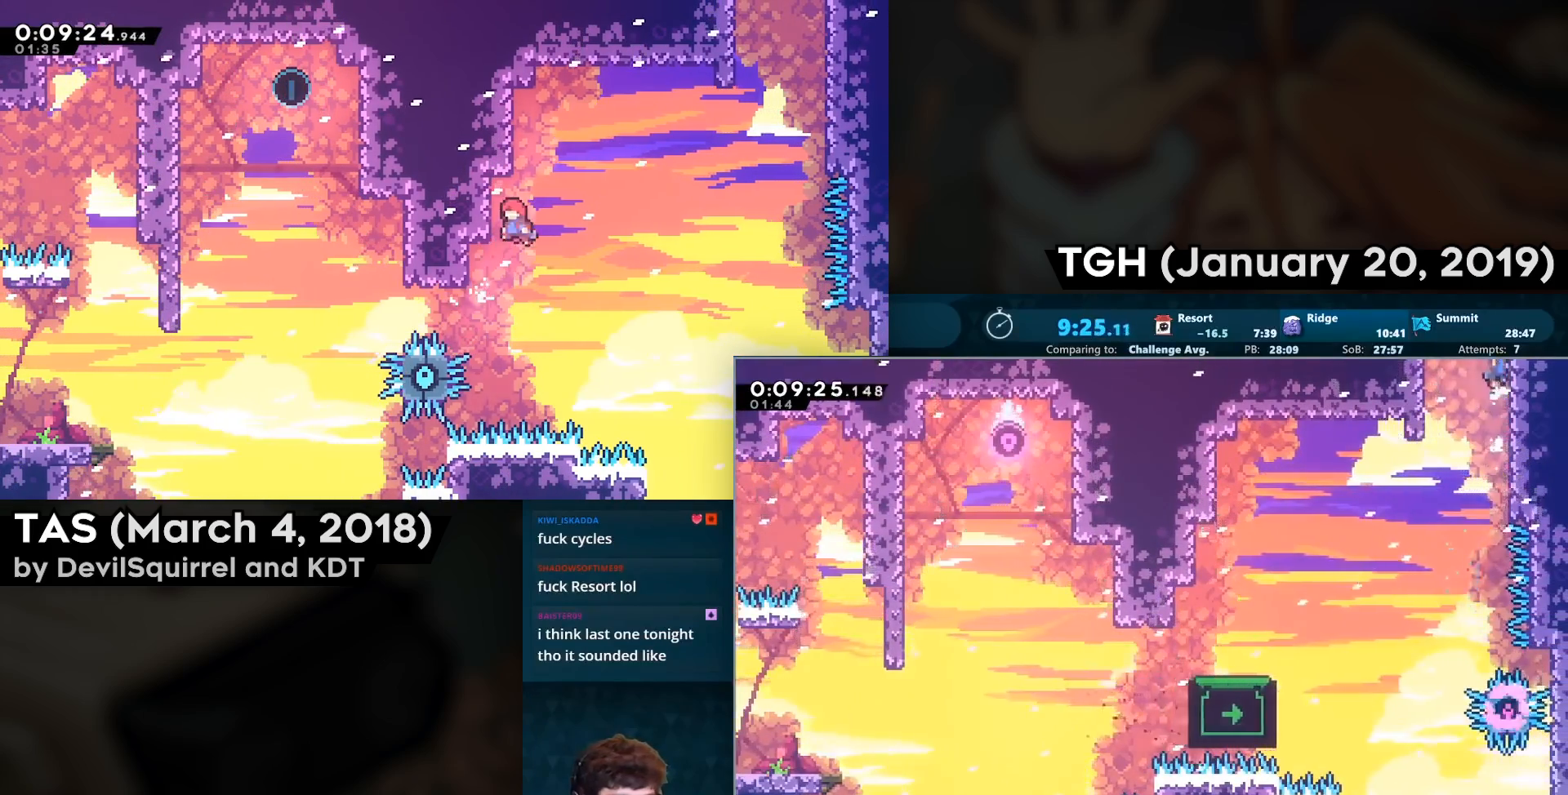
{"dt_ms": 500, "buttons": ["R2"], "left_stick": "center", "right_stick": "center", "events": [[100, "L1", "down"], [100, "SQUARE", "up"], [117, "CROSS", "up"], [167, "L1", "up"], [183, "DPAD_UP", "up"], [183, "L2", "up"], [183, "R2", "down"]]}
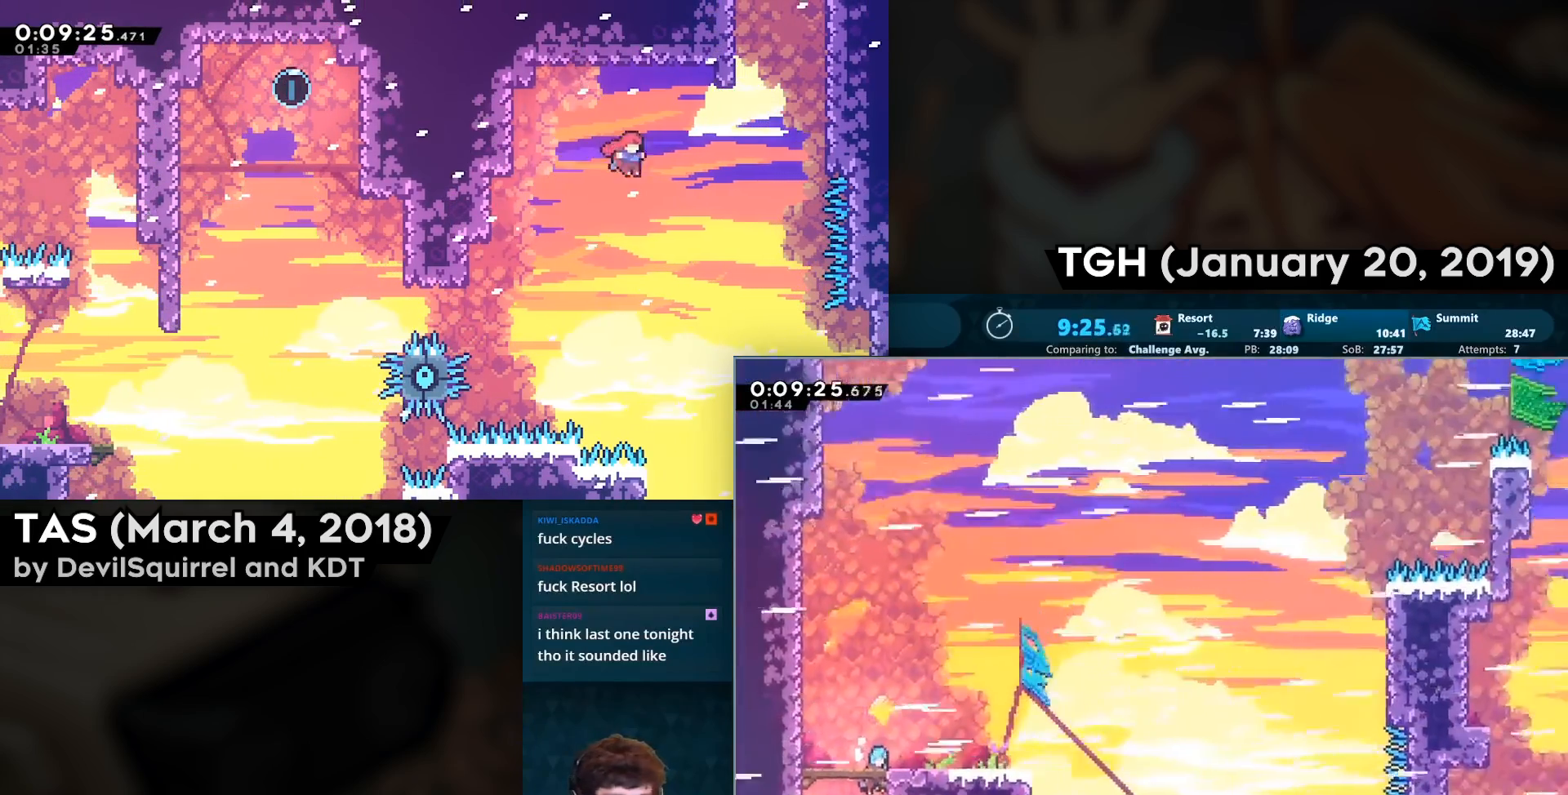
{"dt_ms": 500, "buttons": ["CIRCLE", "R2", "DPAD_DOWN", "DPAD_RIGHT"], "left_stick": "center", "right_stick": "center", "events": [[417, "CIRCLE", "down"], [417, "DPAD_DOWN", "down"], [417, "DPAD_RIGHT", "down"]]}
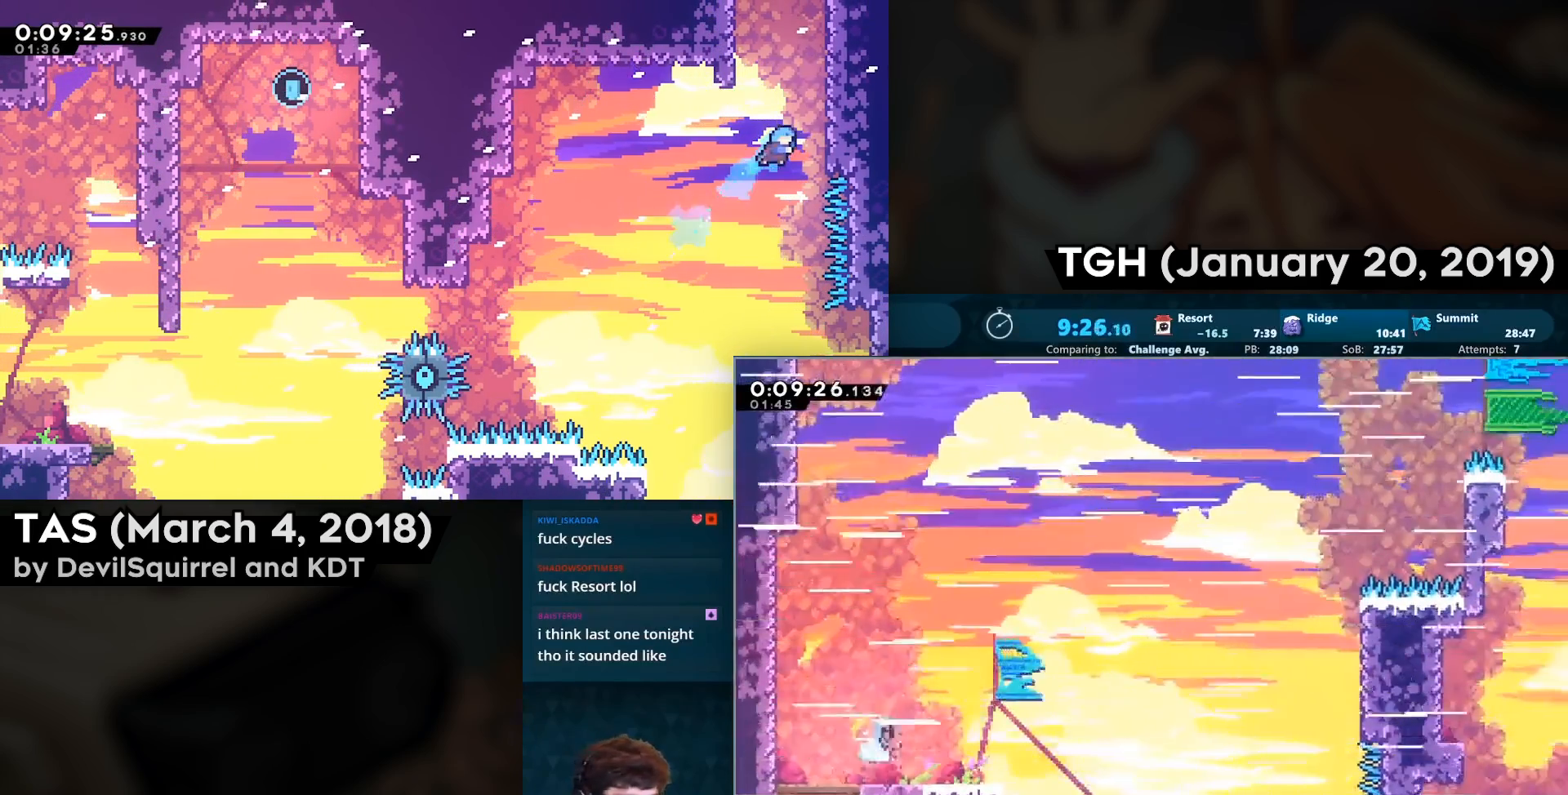
{"dt_ms": 500, "buttons": ["CROSS", "CIRCLE", "R2", "DPAD_UP", "DPAD_RIGHT"], "left_stick": "center", "right_stick": "center", "events": [[33, "CIRCLE", "up"], [83, "DPAD_DOWN", "up"], [133, "CROSS", "down"], [383, "DPAD_UP", "down"], [417, "CIRCLE", "down"]]}
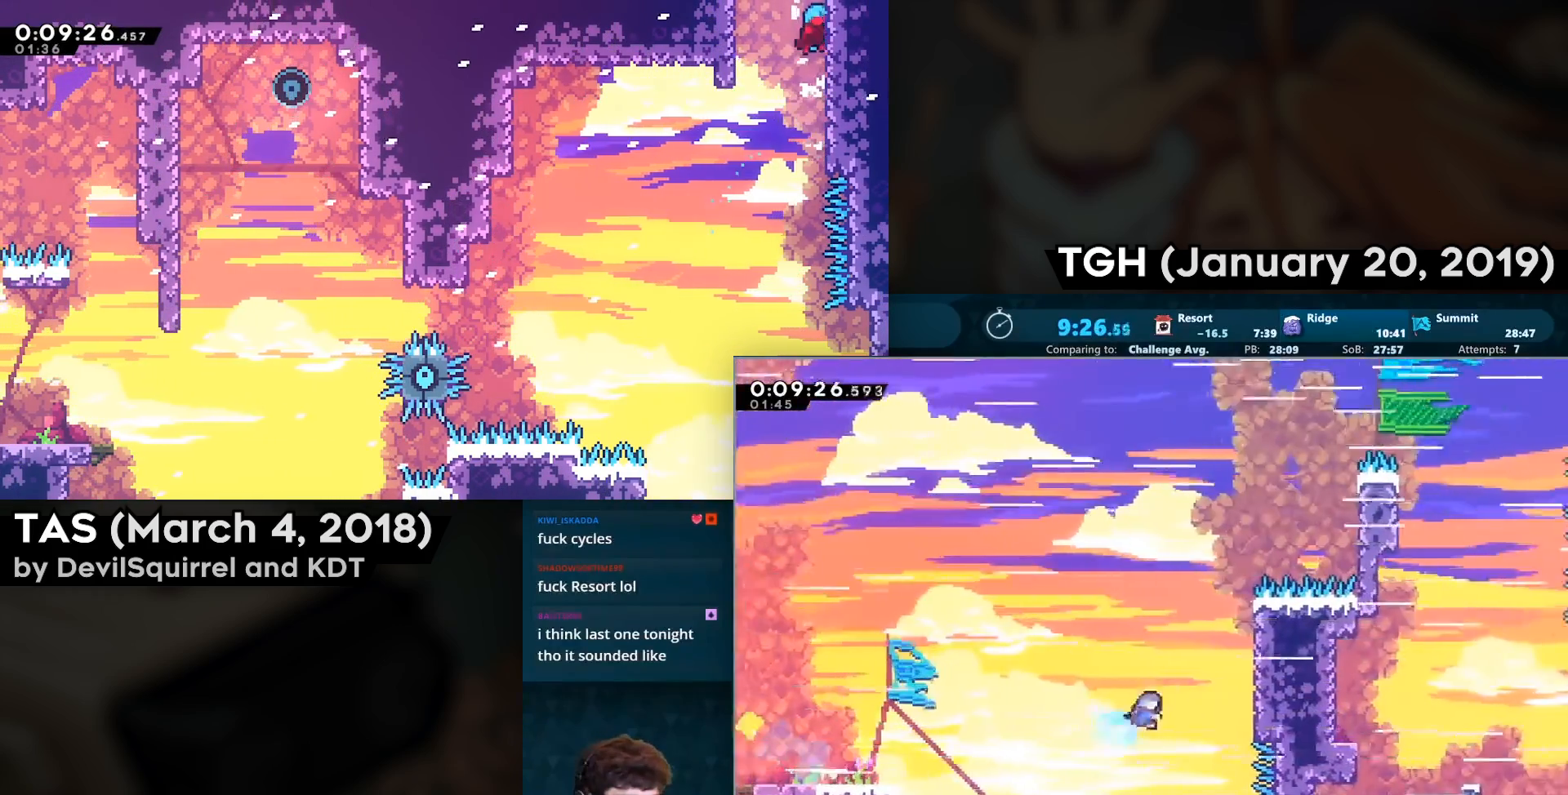
{"dt_ms": 1000, "buttons": ["R2", "DPAD_RIGHT"], "left_stick": "center", "right_stick": "center"}
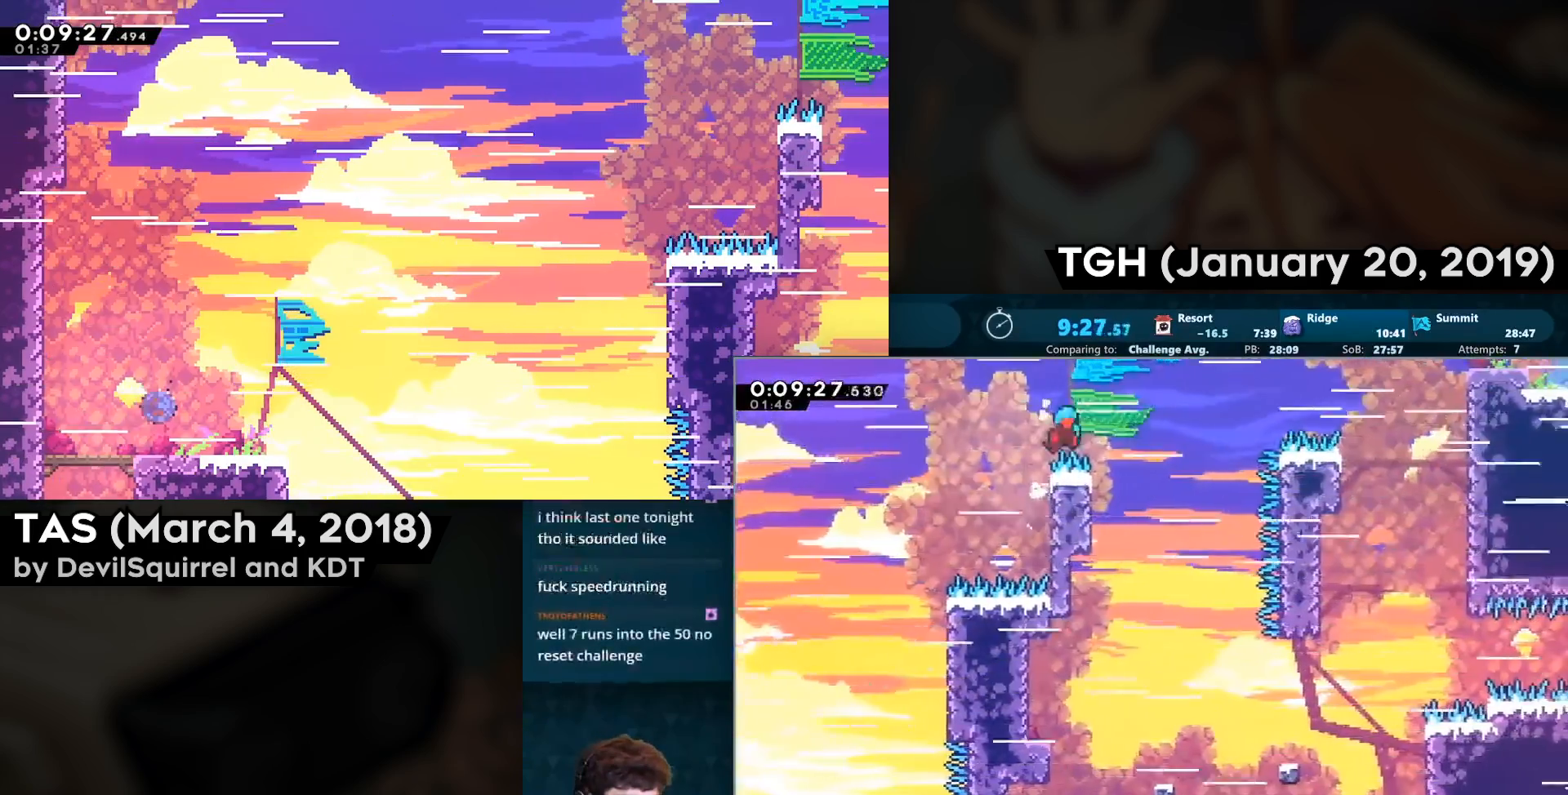
{"dt_ms": 500, "buttons": ["R2", "DPAD_DOWN"], "left_stick": "center", "right_stick": "center", "events": [[17, "DPAD_DOWN", "down"], [150, "DPAD_RIGHT", "up"]]}
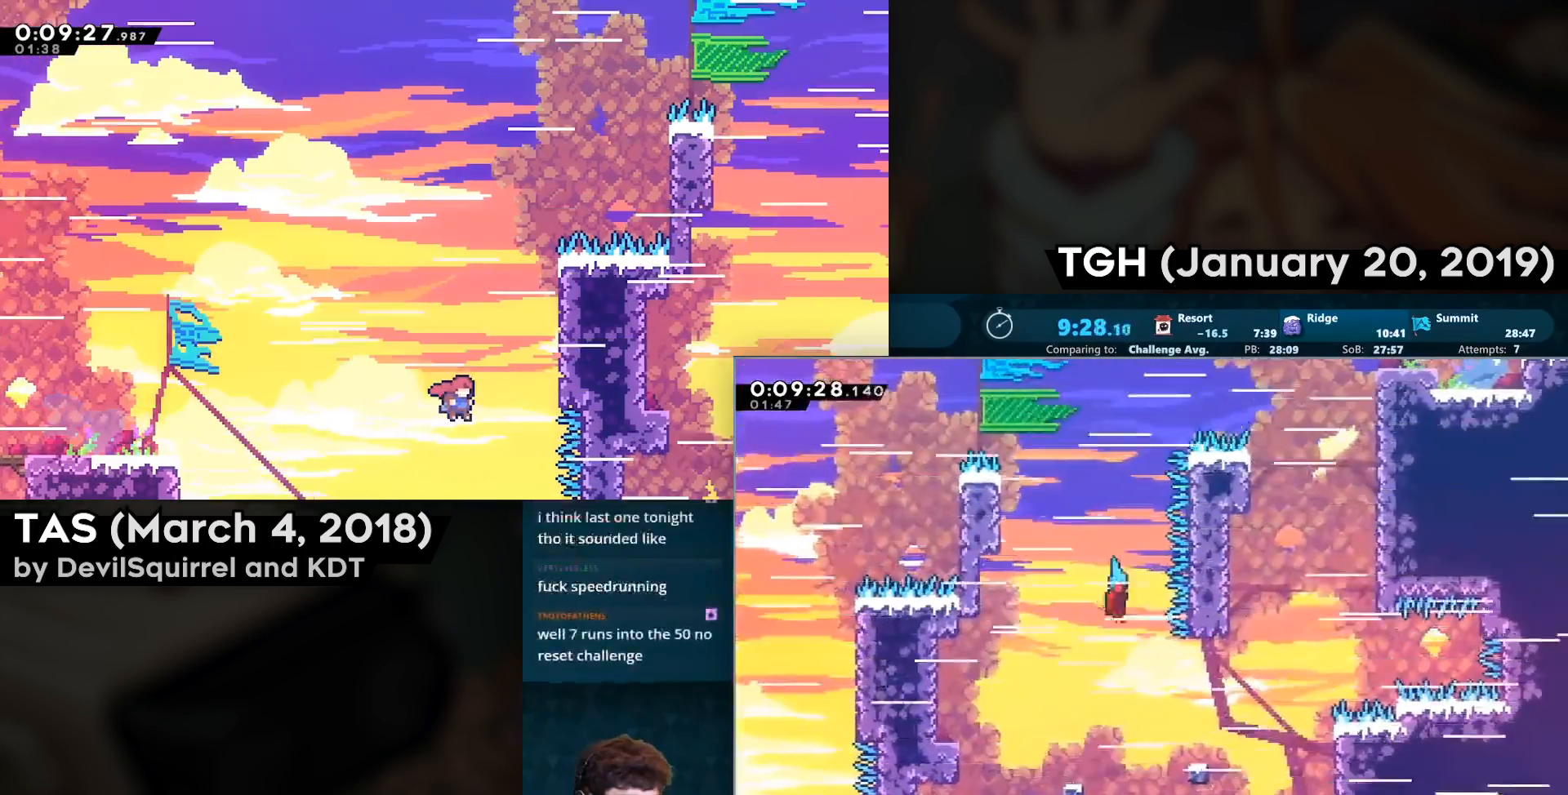
{"dt_ms": 500, "buttons": ["R2", "DPAD_RIGHT"], "left_stick": "center", "right_stick": "center", "events": [[33, "DPAD_RIGHT", "down"], [100, "DPAD_DOWN", "up"], [133, "DPAD_RIGHT", "up"], [300, "CROSS", "down"], [433, "DPAD_RIGHT", "down"], [500, "CROSS", "up"]]}
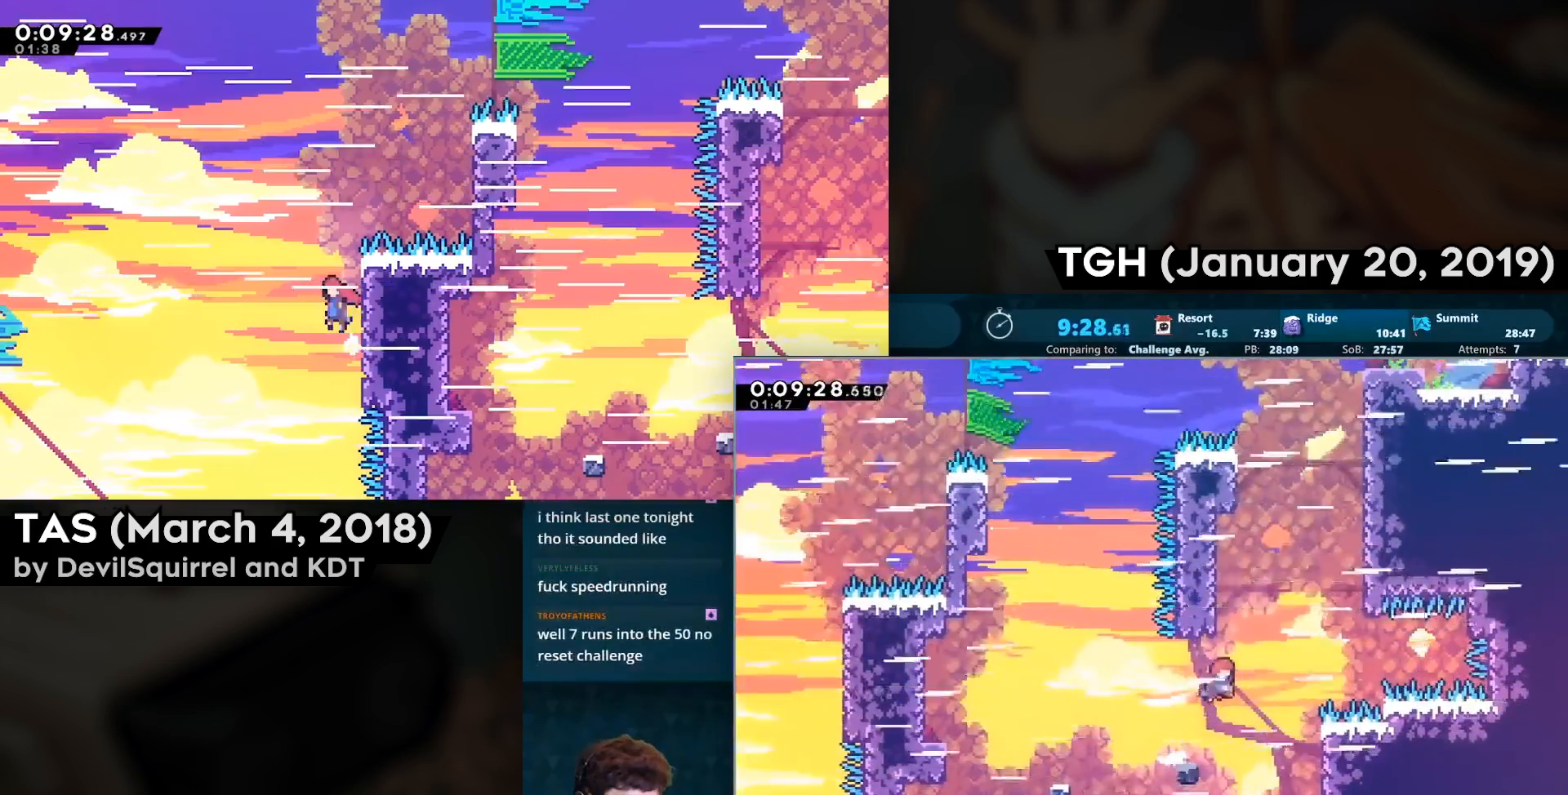
{"dt_ms": 500, "buttons": ["CROSS", "R2", "DPAD_RIGHT"], "left_stick": "center", "right_stick": "center", "events": [[33, "DPAD_RIGHT", "up"], [33, "DPAD_UP", "down"], [67, "CIRCLE", "down"], [283, "CROSS", "down"], [300, "DPAD_RIGHT", "down"], [300, "DPAD_UP", "up"], [317, "CIRCLE", "up"]]}
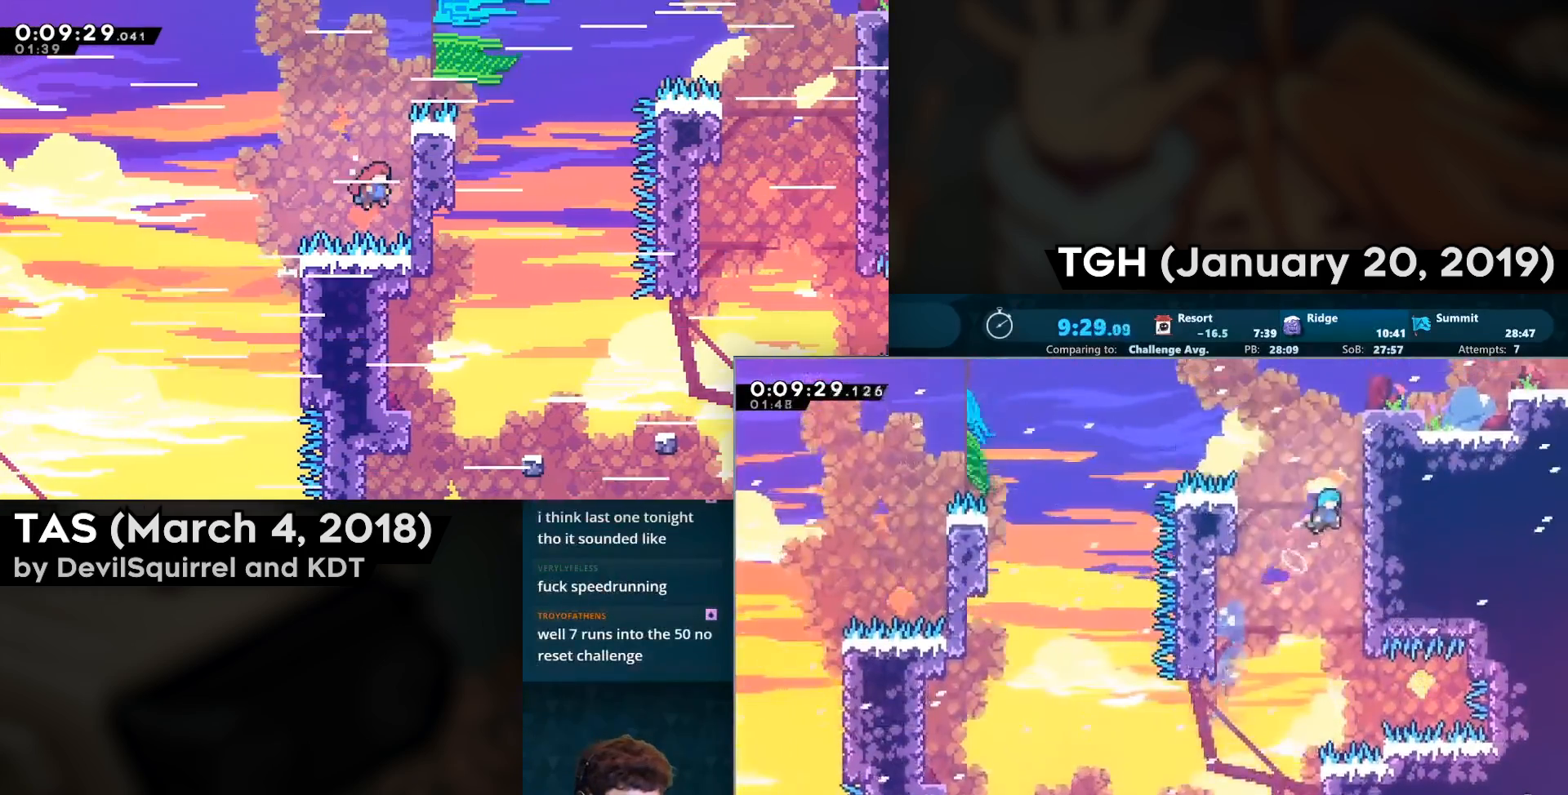
{"dt_ms": 500, "buttons": ["R2", "DPAD_DOWN", "DPAD_RIGHT"], "left_stick": "center", "right_stick": "center", "events": [[83, "CROSS", "up"], [150, "CROSS", "down"], [217, "L2", "down"], [350, "L2", "up"], [450, "DPAD_DOWN", "down"], [500, "CROSS", "up"]]}
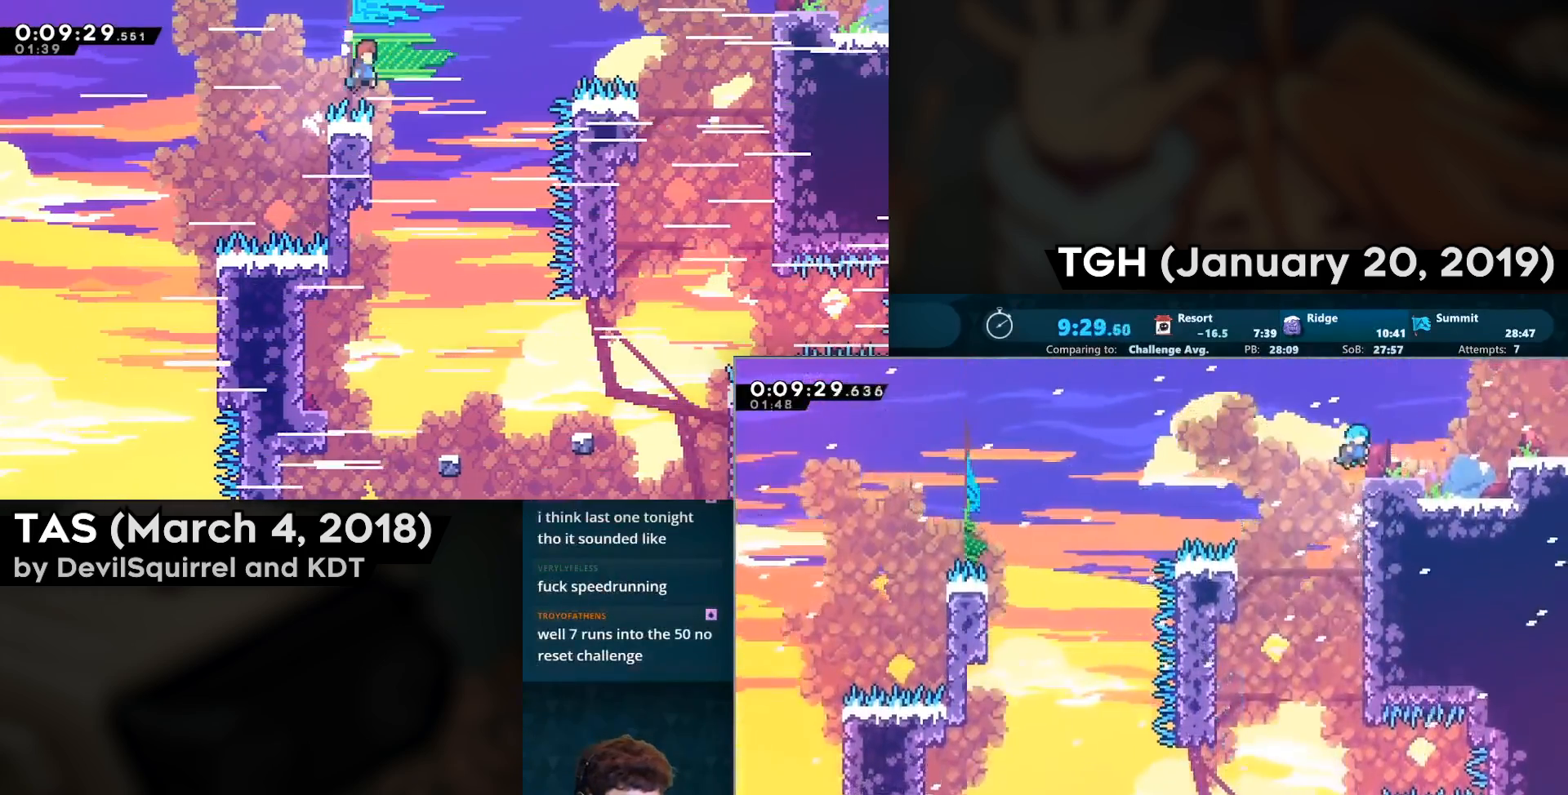
{"dt_ms": 500, "buttons": ["L2", "R2", "DPAD_DOWN", "DPAD_RIGHT"], "left_stick": "center", "right_stick": "center", "events": [[267, "CIRCLE", "down"], [283, "CROSS", "down"], [350, "L2", "down"], [483, "CIRCLE", "up"], [483, "CROSS", "up"]]}
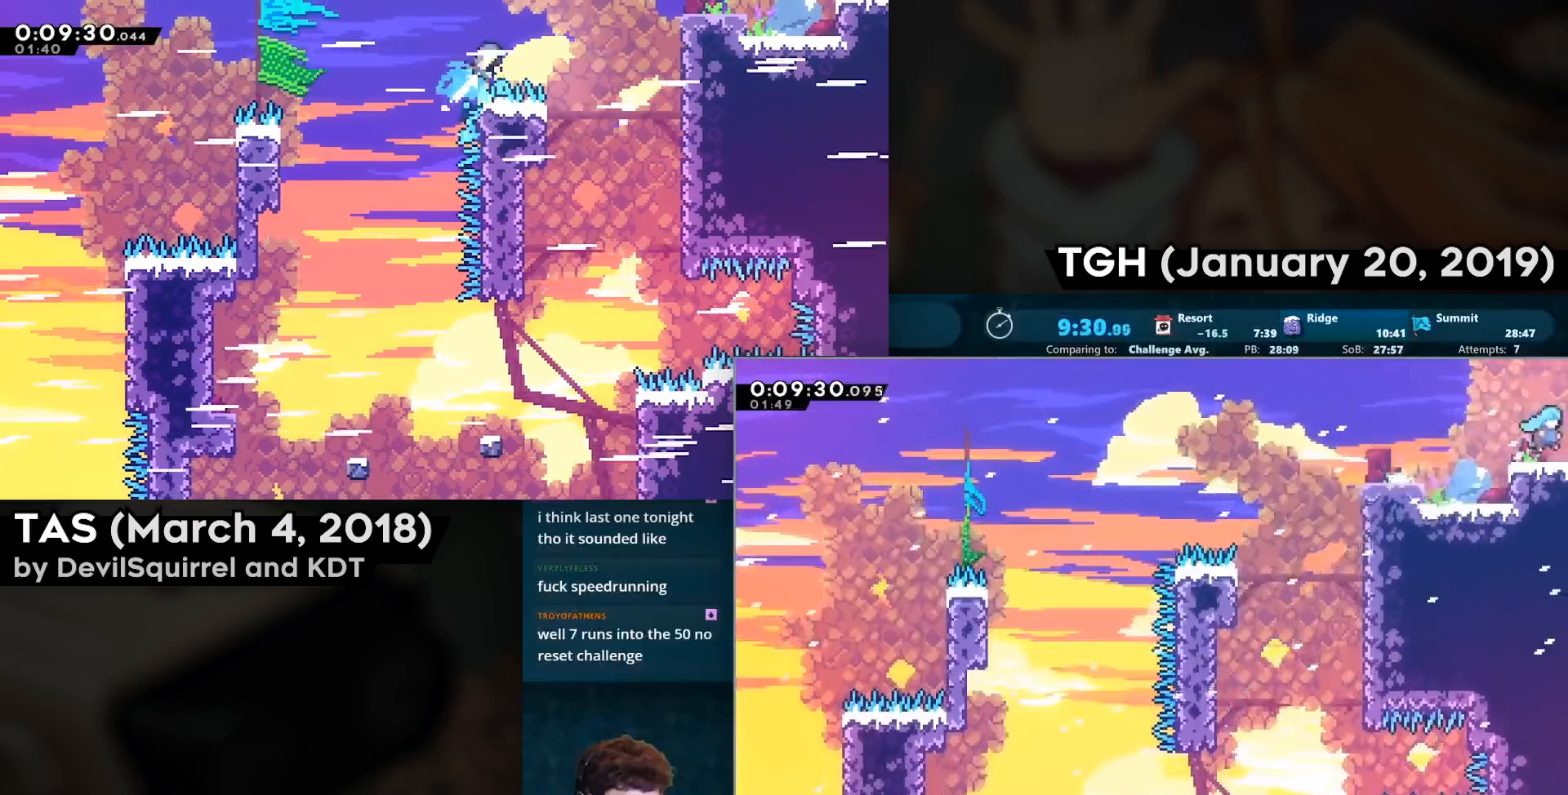
{"dt_ms": 500, "buttons": ["R2", "DPAD_DOWN", "DPAD_RIGHT"], "left_stick": "center", "right_stick": "center", "events": [[33, "L2", "up"], [50, "DPAD_DOWN", "up"], [100, "DPAD_RIGHT", "up"], [200, "DPAD_DOWN", "down"], [217, "DPAD_RIGHT", "down"]]}
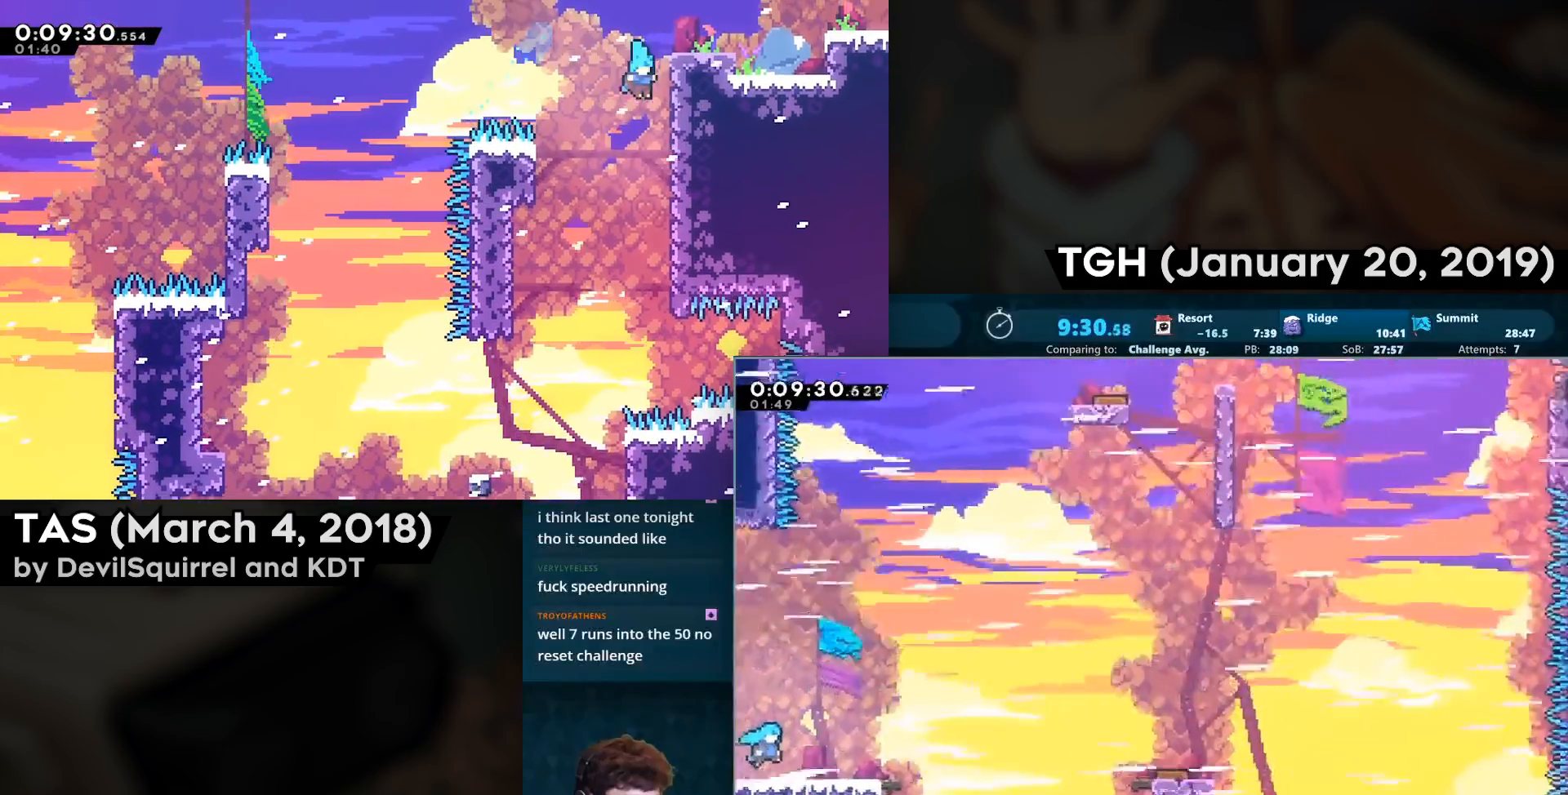
{"dt_ms": 500, "buttons": ["CROSS", "R2", "DPAD_RIGHT"], "left_stick": "center", "right_stick": "center", "events": [[233, "CIRCLE", "down"], [350, "CIRCLE", "up"], [383, "DPAD_DOWN", "up"], [417, "CROSS", "down"]]}
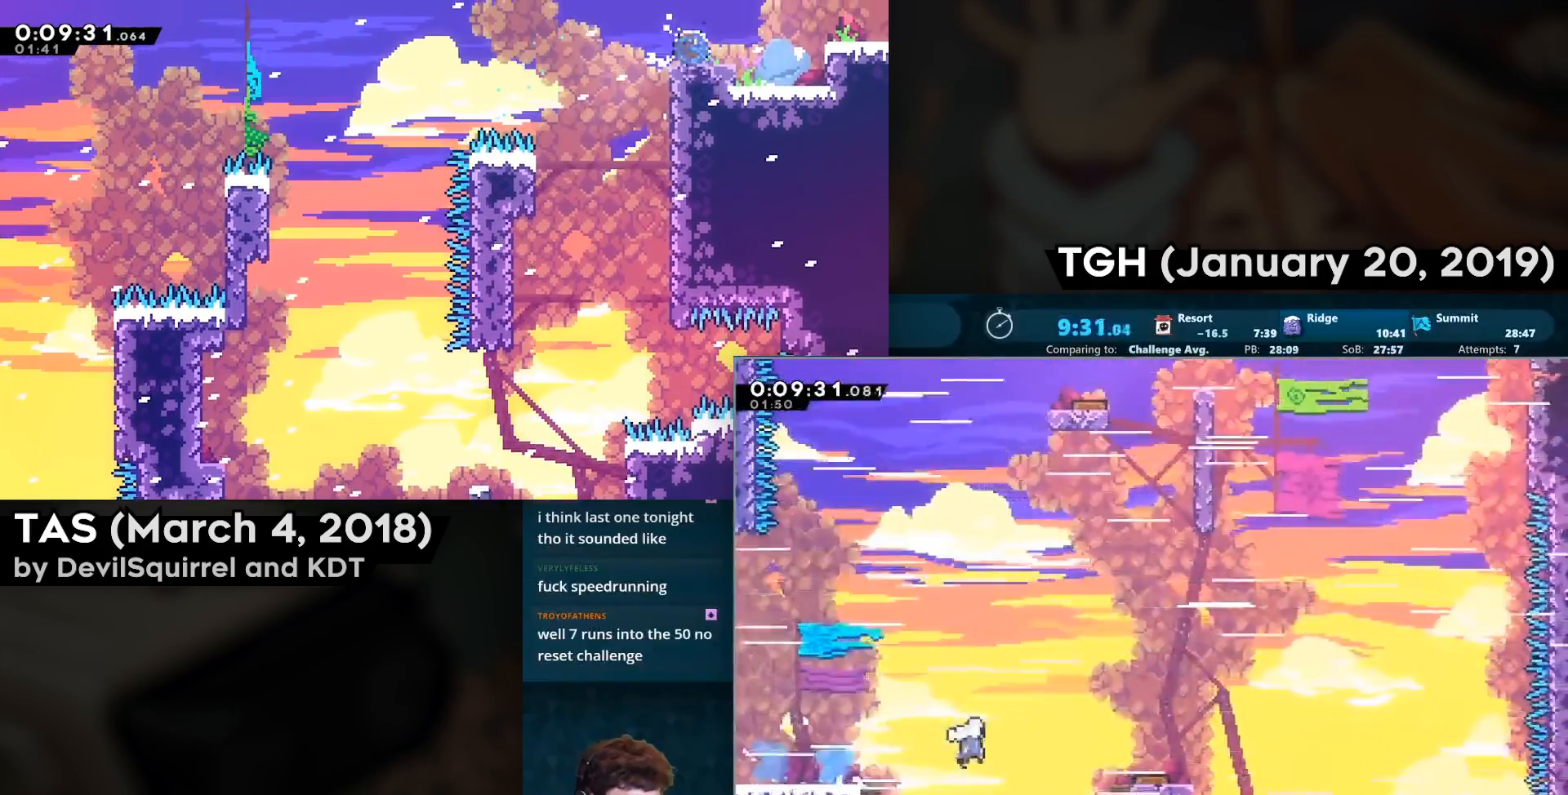
{"dt_ms": 500, "buttons": ["CIRCLE", "R2", "DPAD_UP"], "left_stick": "center", "right_stick": "center", "events": [[83, "CROSS", "up"], [117, "DPAD_LEFT", "down"], [117, "DPAD_RIGHT", "up"], [383, "DPAD_UP", "down"], [400, "DPAD_LEFT", "up"], [500, "CIRCLE", "down"]]}